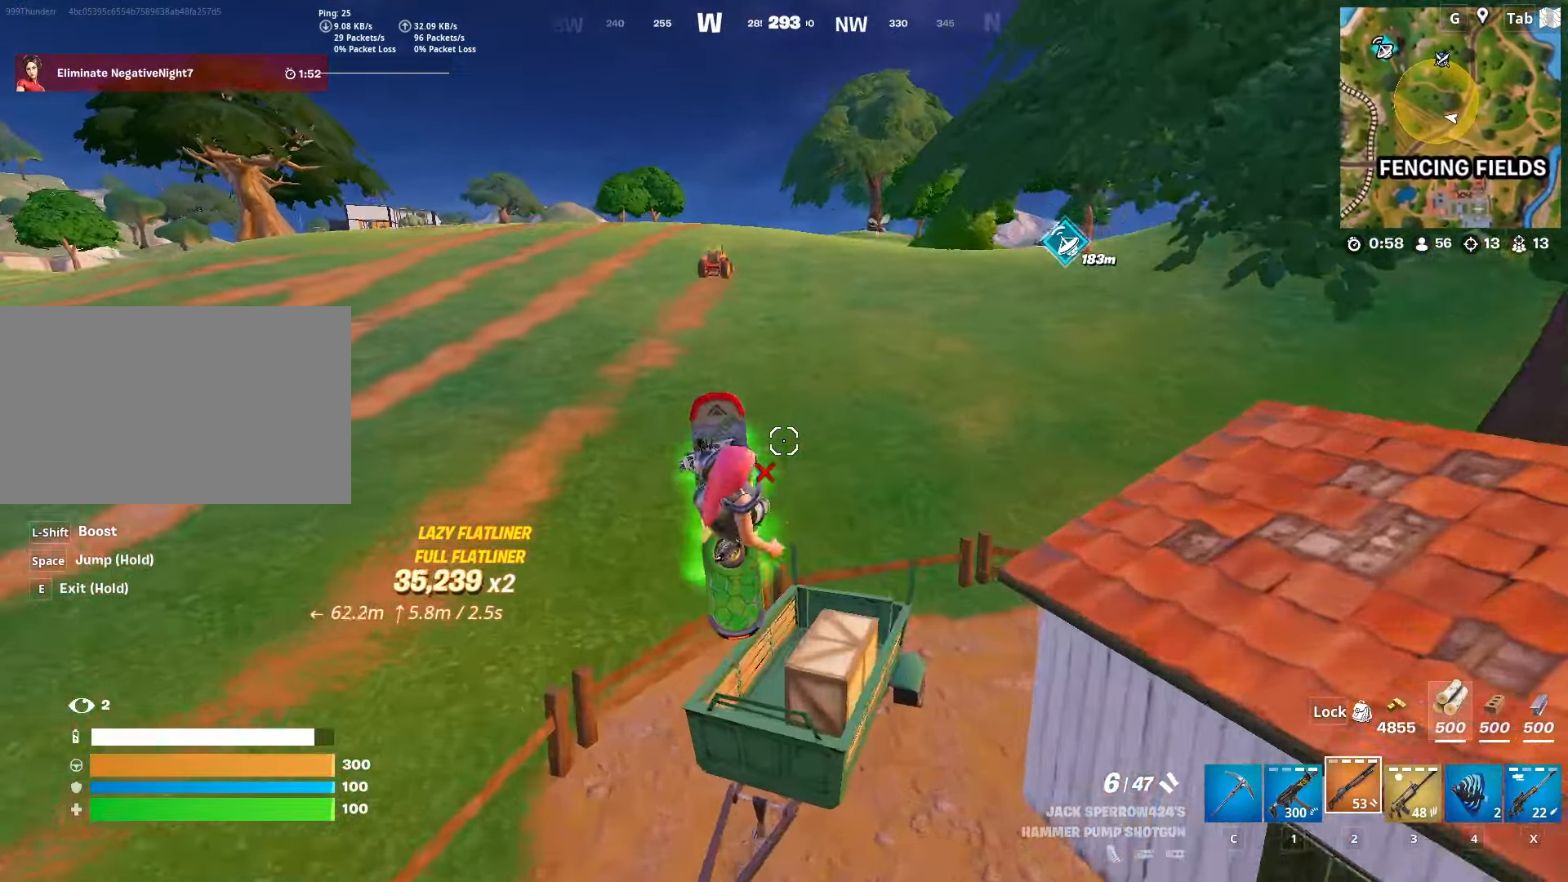
Gameplay with keyboard and mouse; each line is a JSON object with the keys and mouse buttons held at the frame after it. "events" lists presses ("down") and releases ("up") of "1", "2", "3", "4", "5", "a", "alt", "c", "caps_lock", "ctrl", "d", "e", "f", "g", "q", "r", "s", "shift", "space", "t", "tab", "v", "w", "x", "z", "mouse_left", "mouse_wheel" and "mouse_right" between this image and that frame as [ms after this image, input, new state], when the widget could be followed in between. "mouse_left", "mouse_wheel", "mouse_right" = the "left", "wheel", "right" buttons of the "mouse" list. No other keys are recorded. "wheel" means that the mouse wheel is clicked or scrolled. "mouse_move" is the direction in which the mouse moves at that frame (one of eight, or "still"), when it could be read.
{"keys": ["w"], "mouse": [], "mouse_move": "right", "events": [[200, "w", "down"]]}
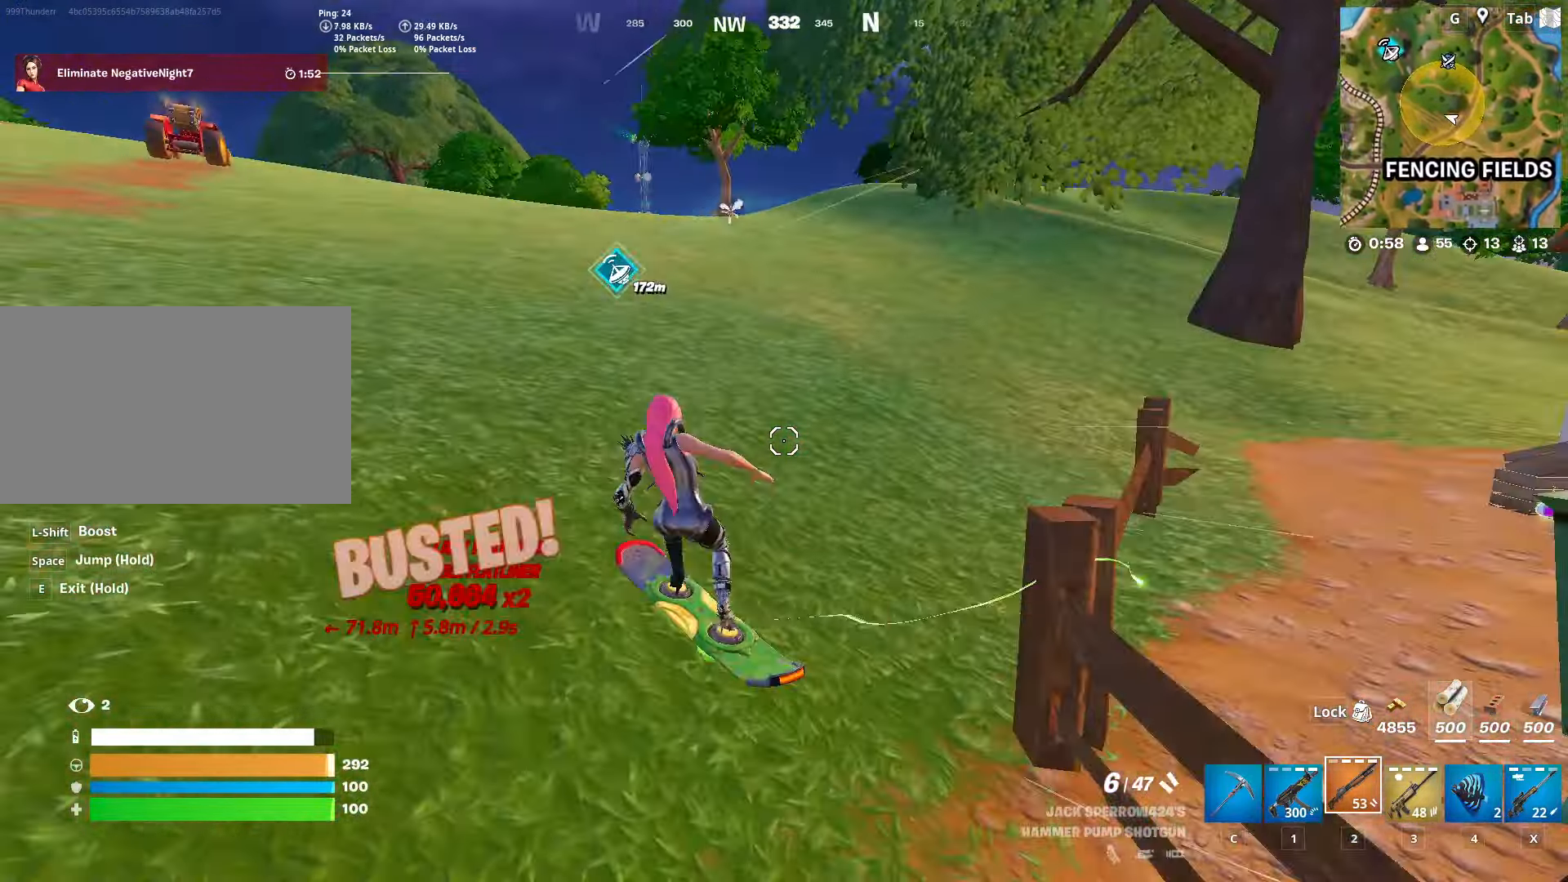
{"keys": ["a", "w"], "mouse": [], "mouse_move": "right", "events": [[450, "a", "down"]]}
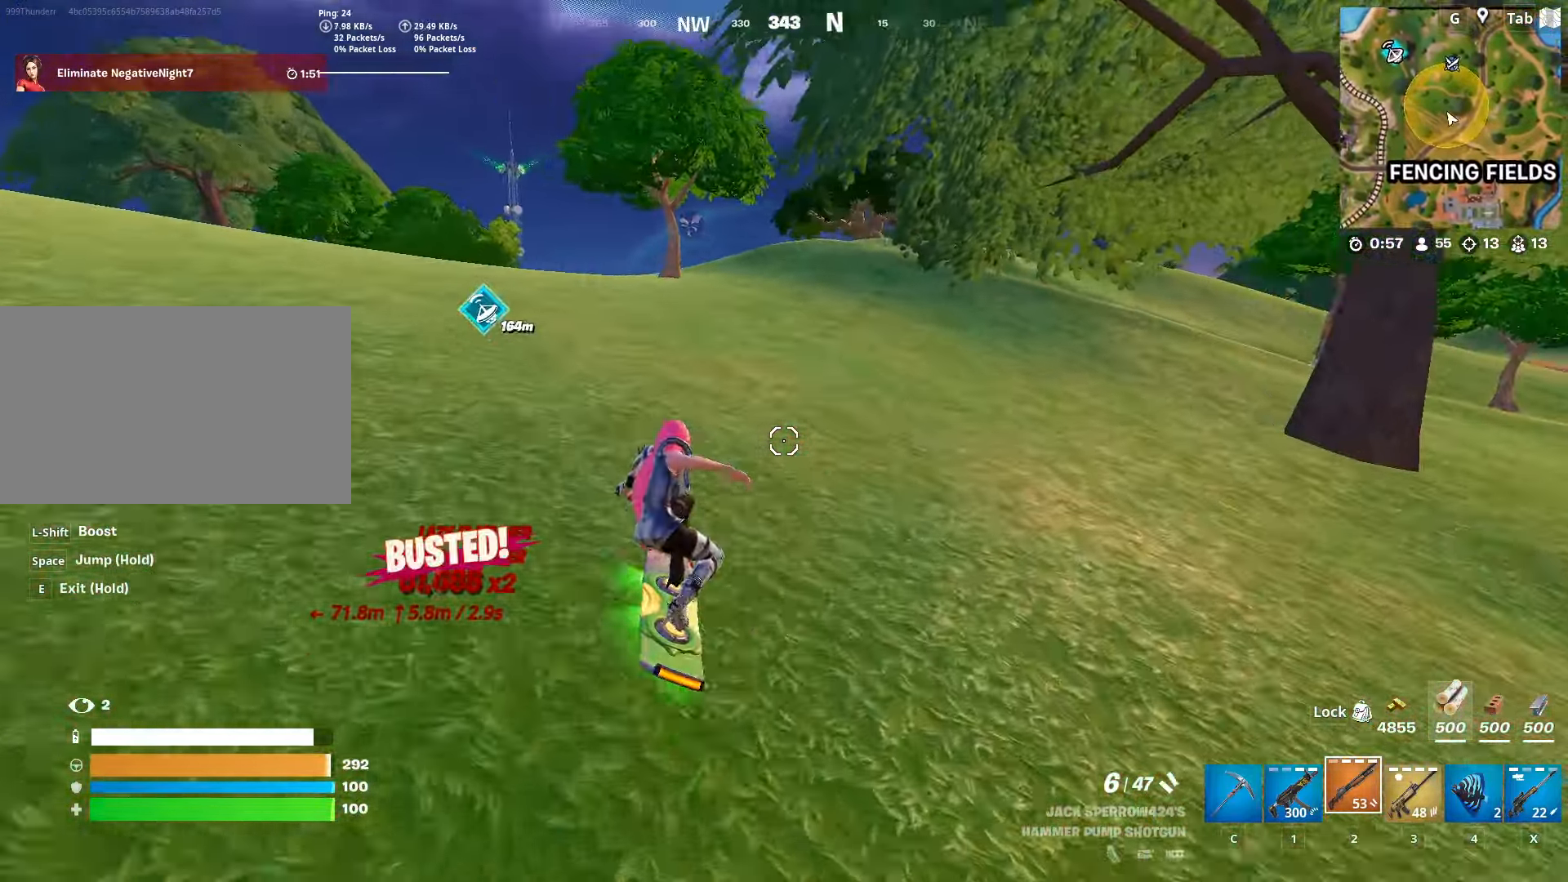
{"keys": ["a", "w"], "mouse": [], "mouse_move": "still", "events": []}
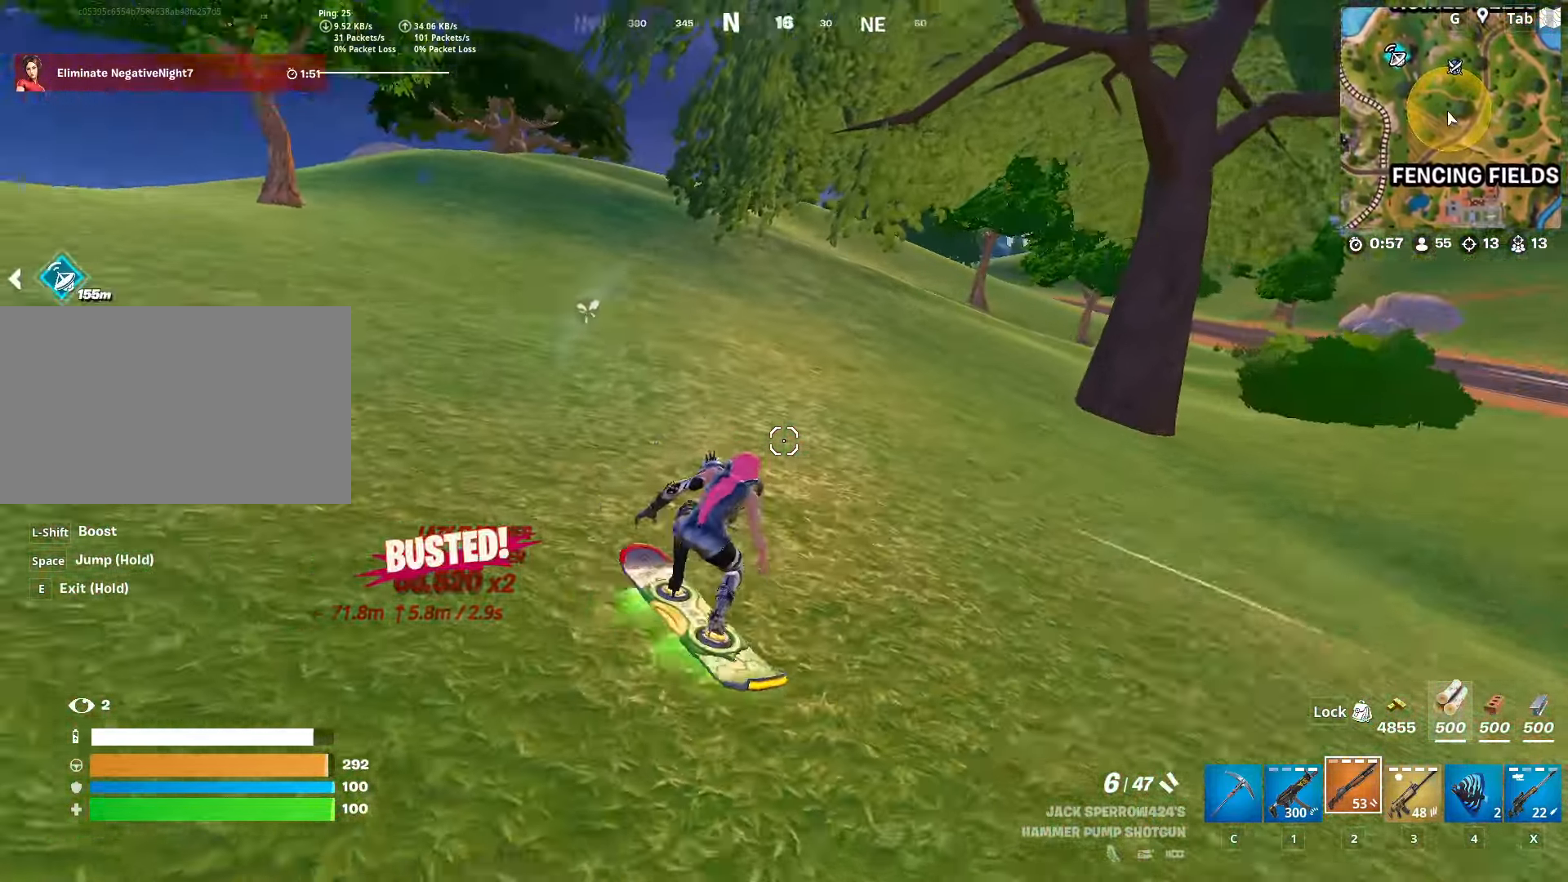
{"keys": ["w"], "mouse": [], "mouse_move": "still", "events": [[134, "a", "up"]]}
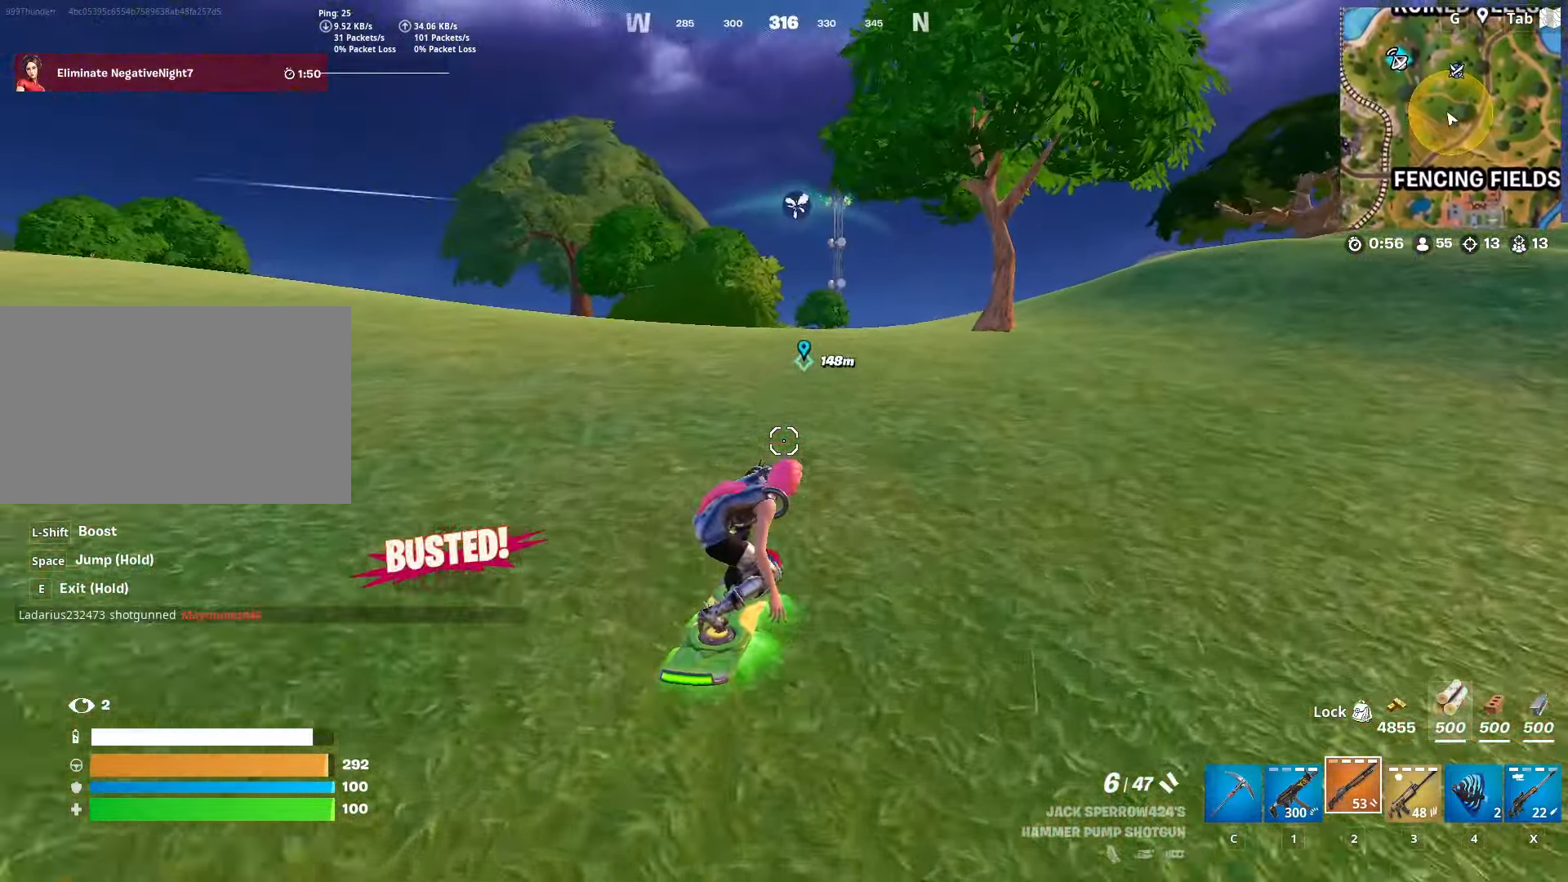
{"keys": ["a", "w"], "mouse": [], "mouse_move": "still", "events": [[384, "a", "down"]]}
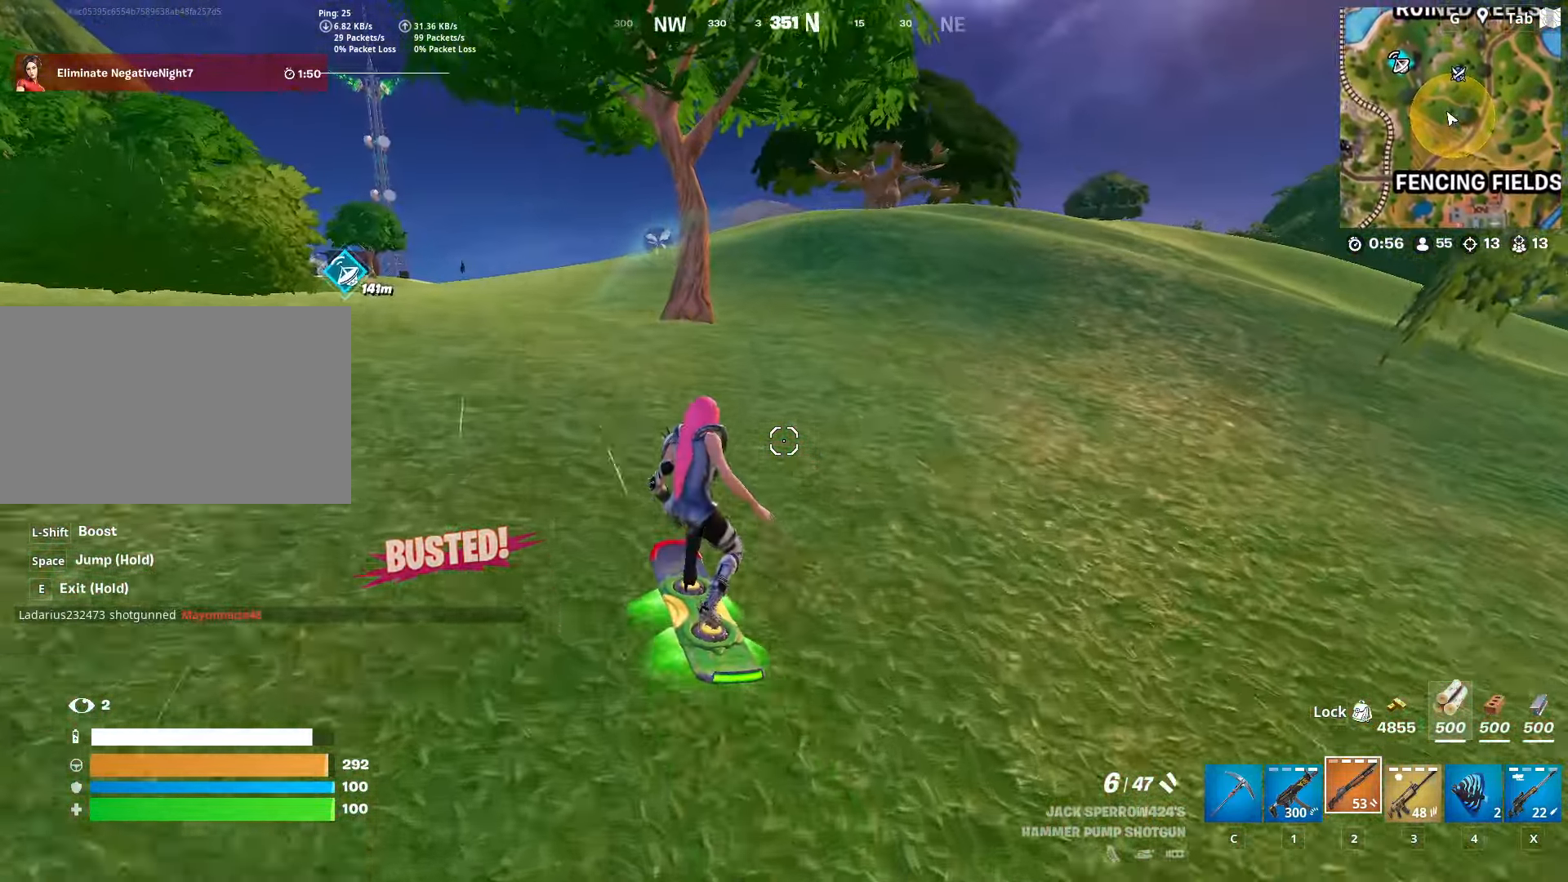
{"keys": ["w"], "mouse": [], "mouse_move": "still", "events": [[401, "a", "up"]]}
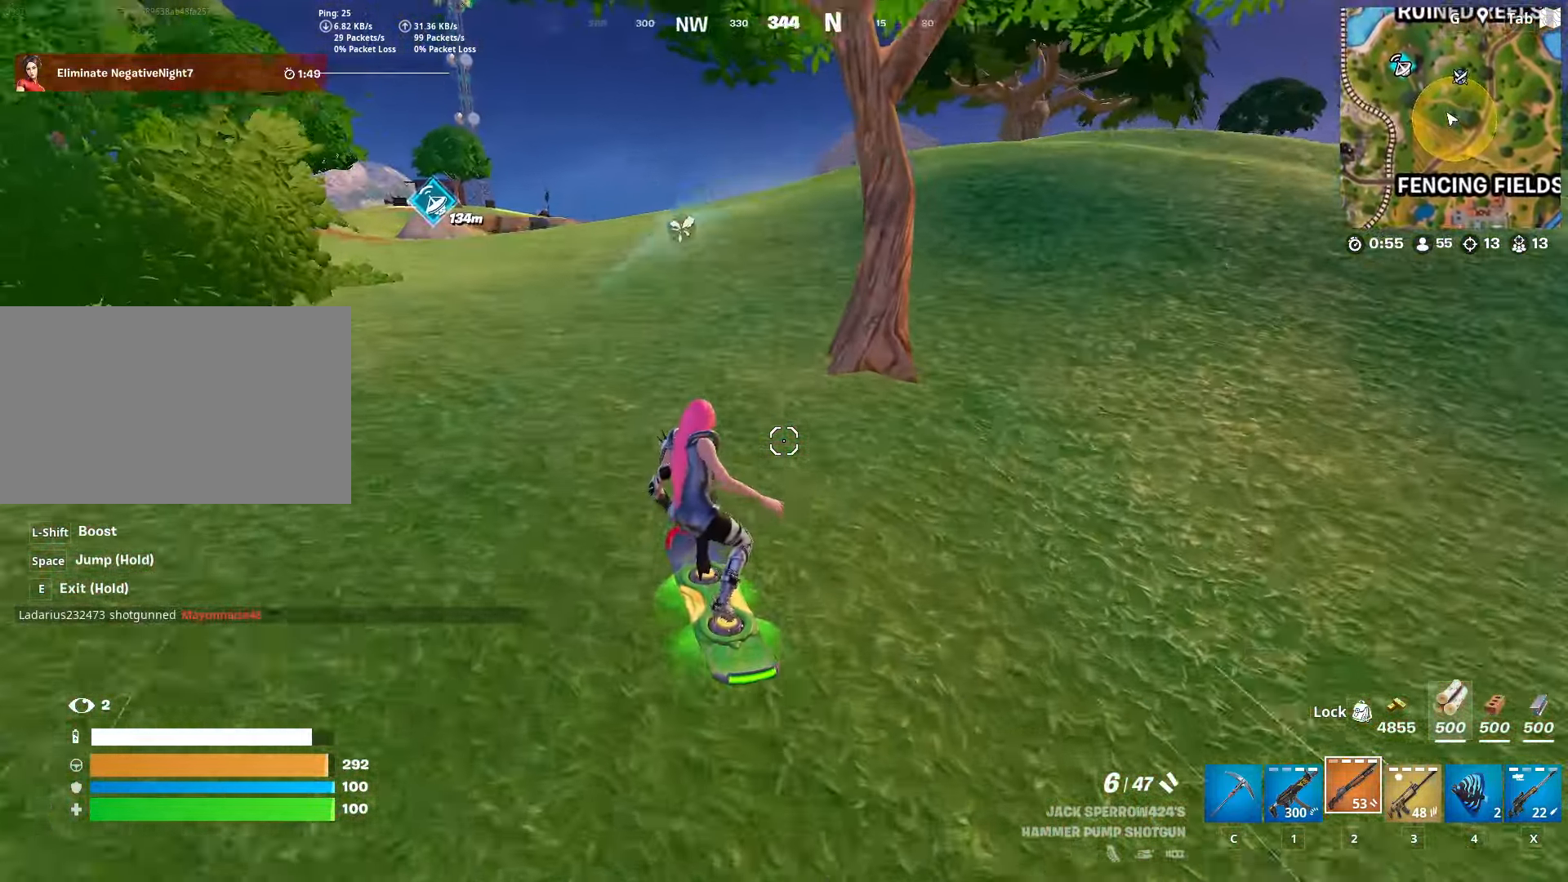
{"keys": ["d", "w"], "mouse": [], "mouse_move": "still", "events": [[217, "d", "down"]]}
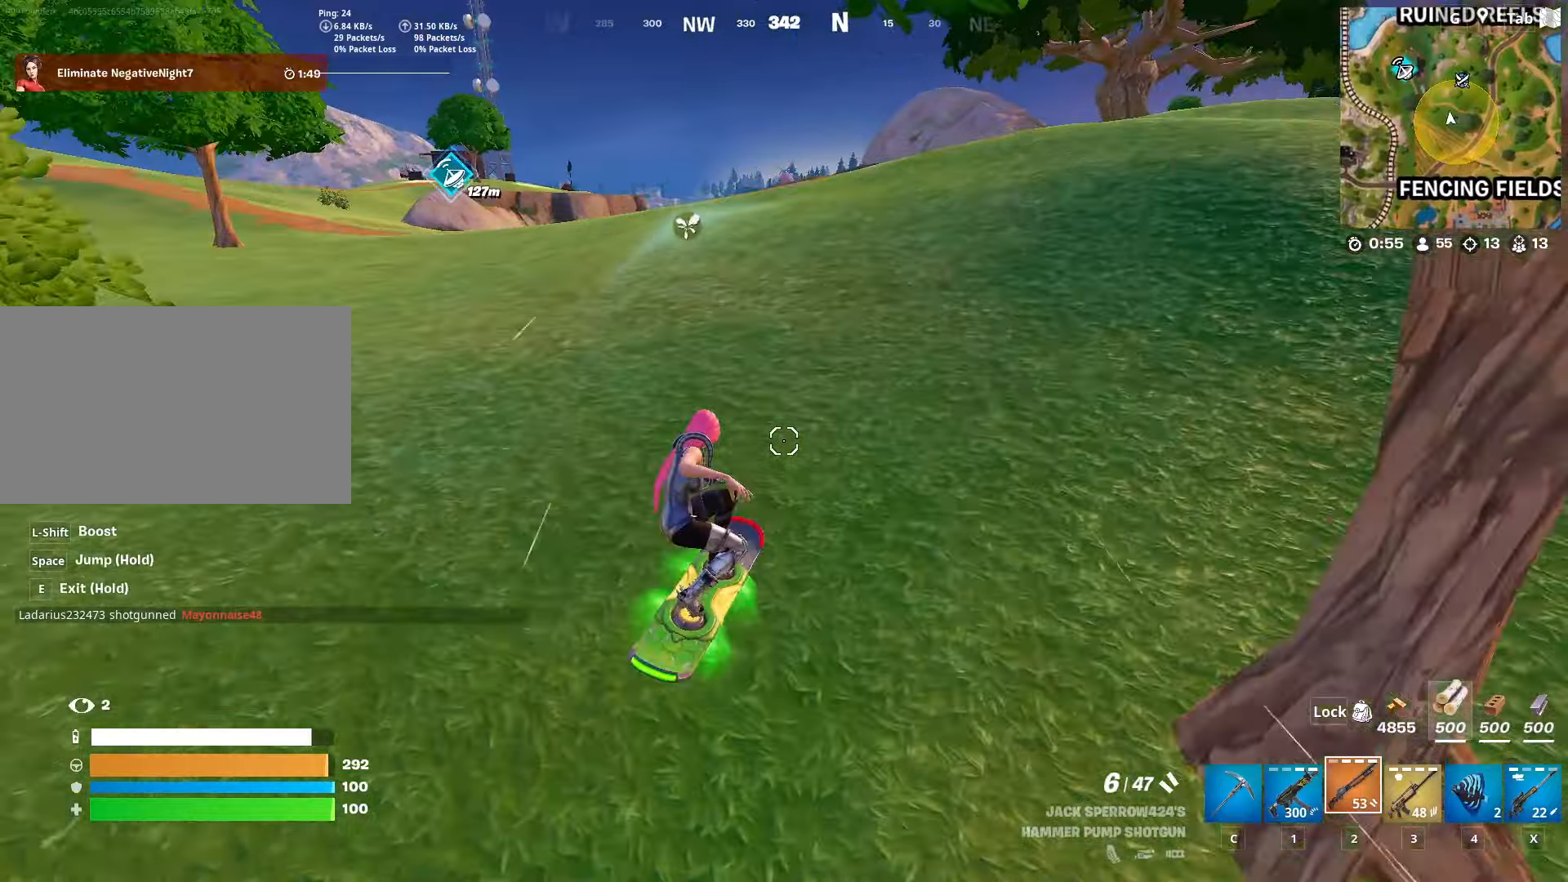
{"keys": ["w"], "mouse": [], "mouse_move": "up-right", "events": [[233, "d", "up"]]}
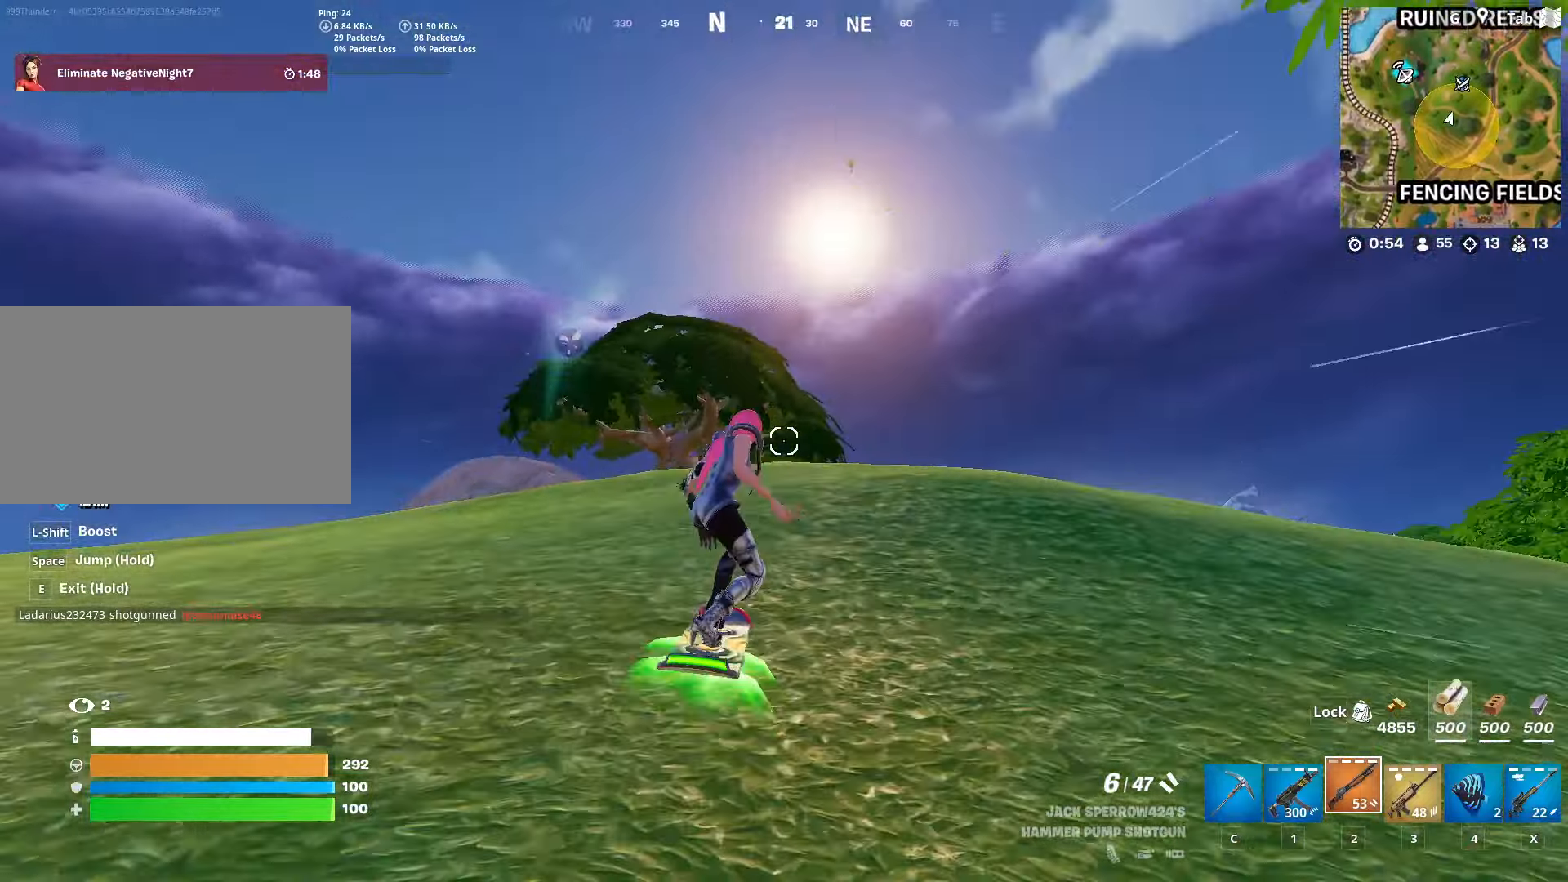
{"keys": ["w"], "mouse": [], "mouse_move": "down-right", "events": []}
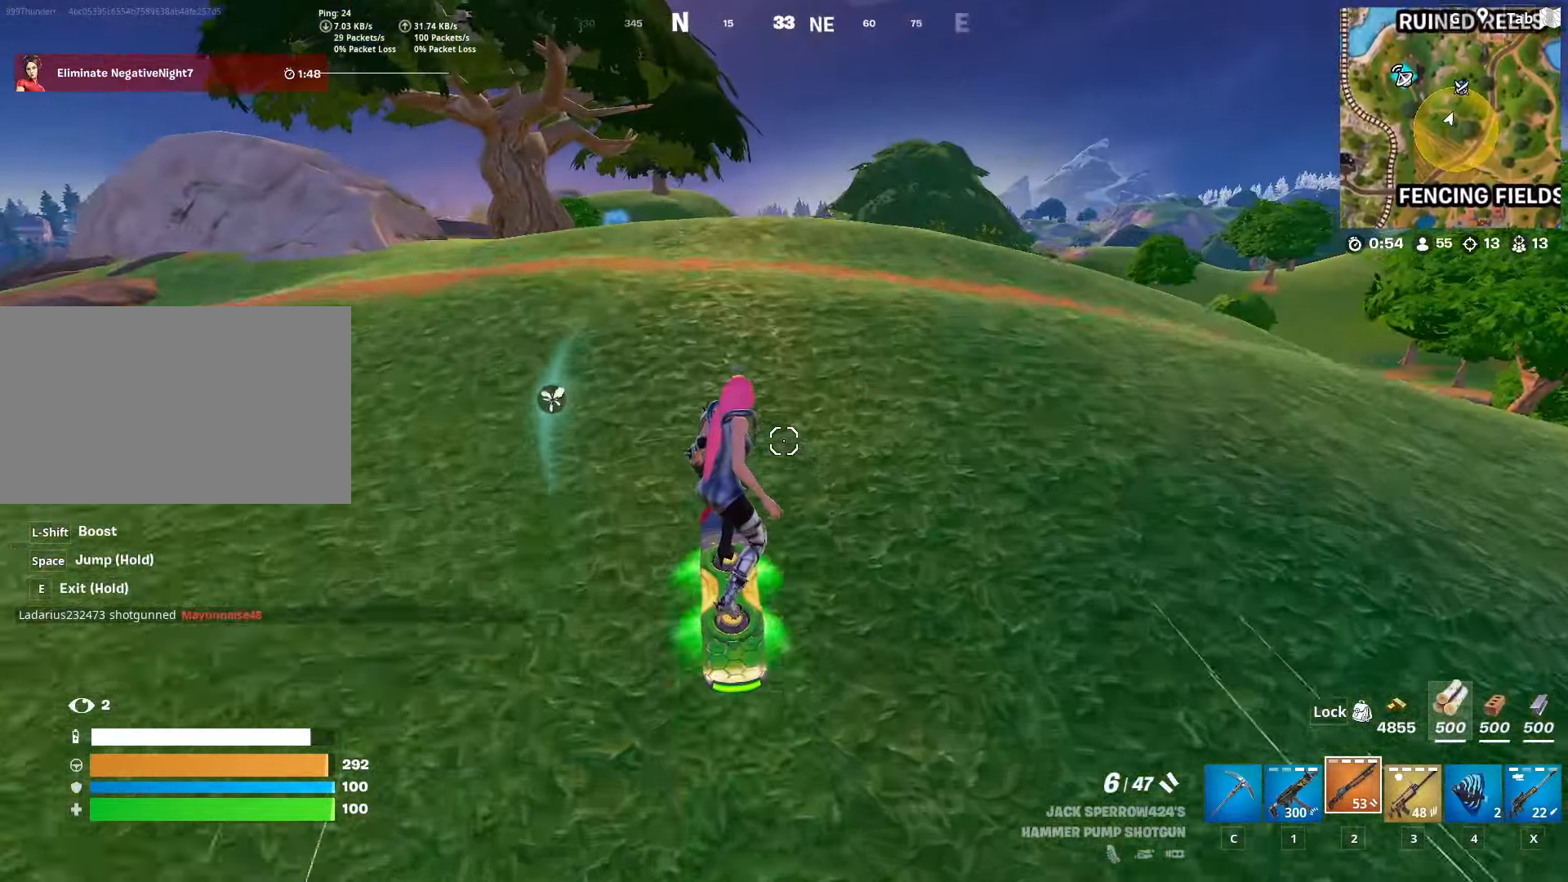
{"keys": ["w"], "mouse": [], "mouse_move": "left", "events": []}
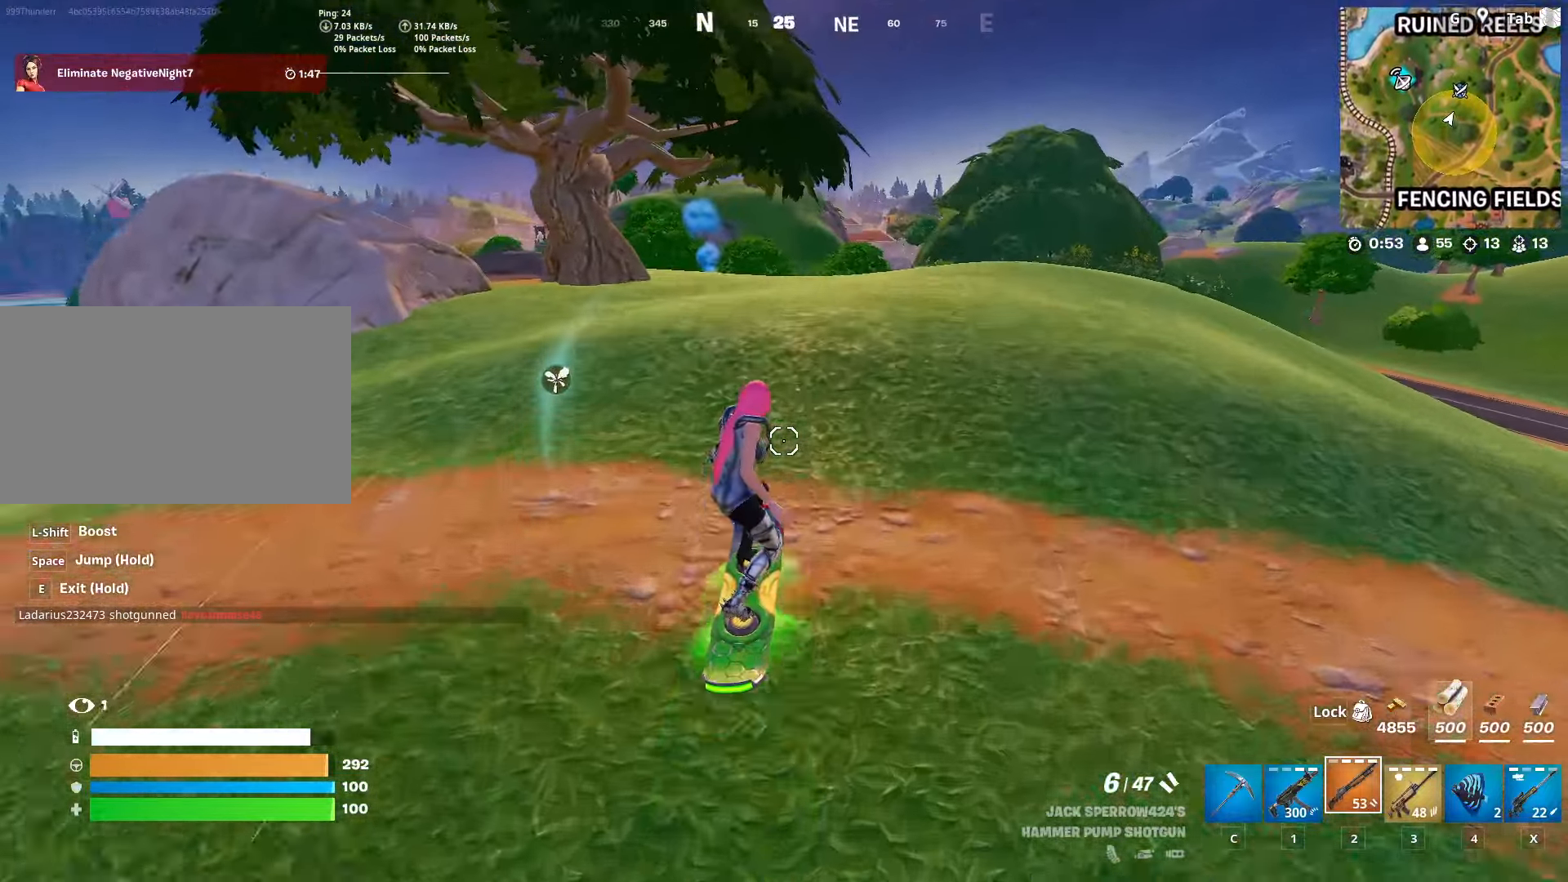
{"keys": ["w"], "mouse": [], "mouse_move": "still", "events": []}
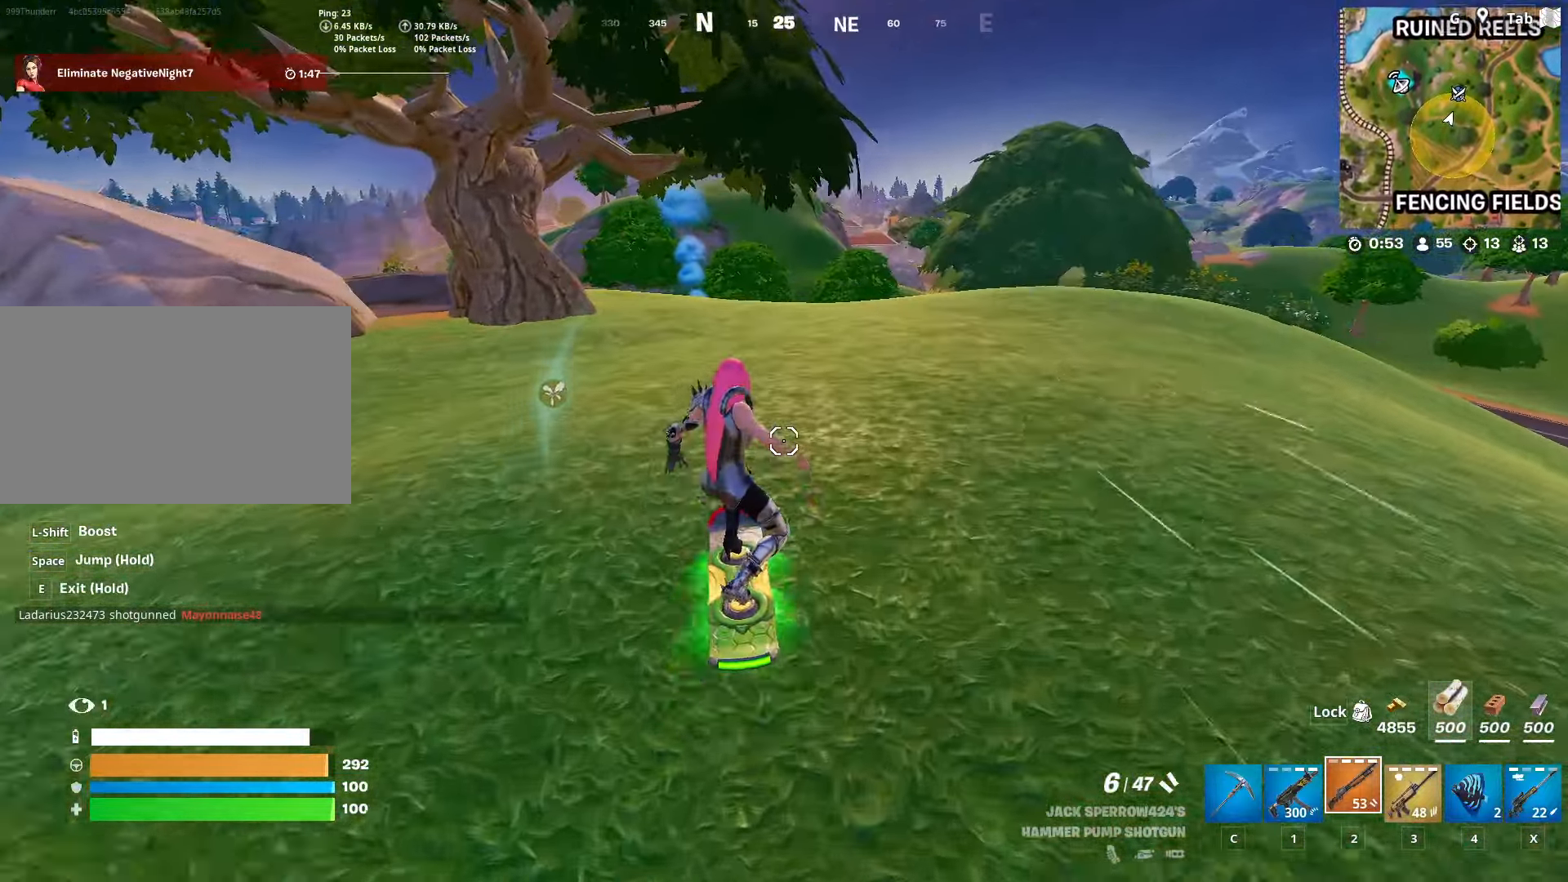
{"keys": ["w"], "mouse": [], "mouse_move": "down", "events": []}
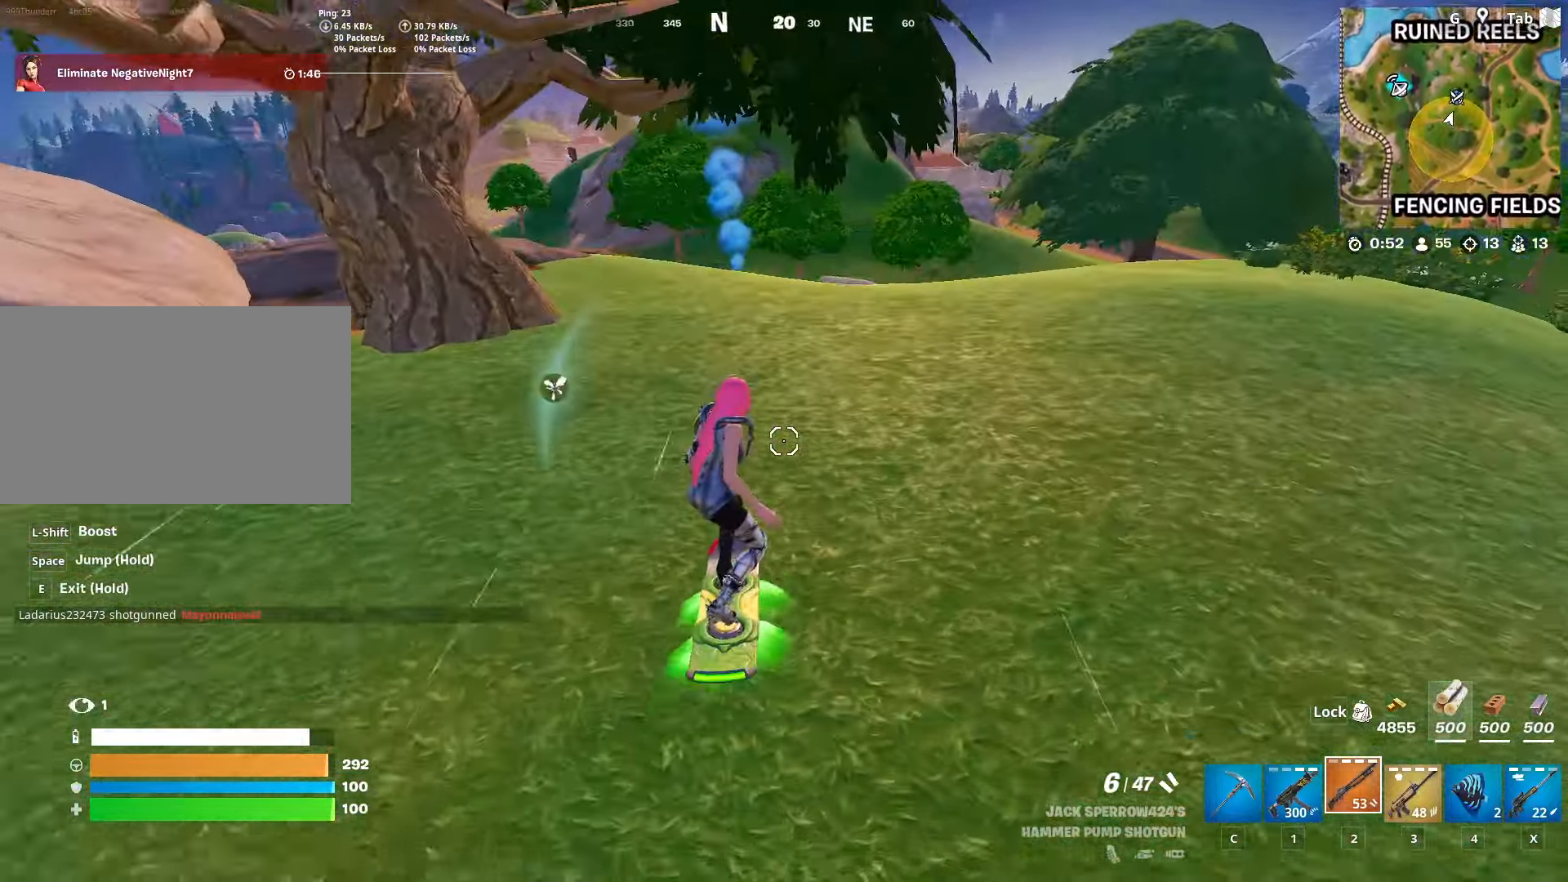
{"keys": ["w"], "mouse": [], "mouse_move": "still", "events": []}
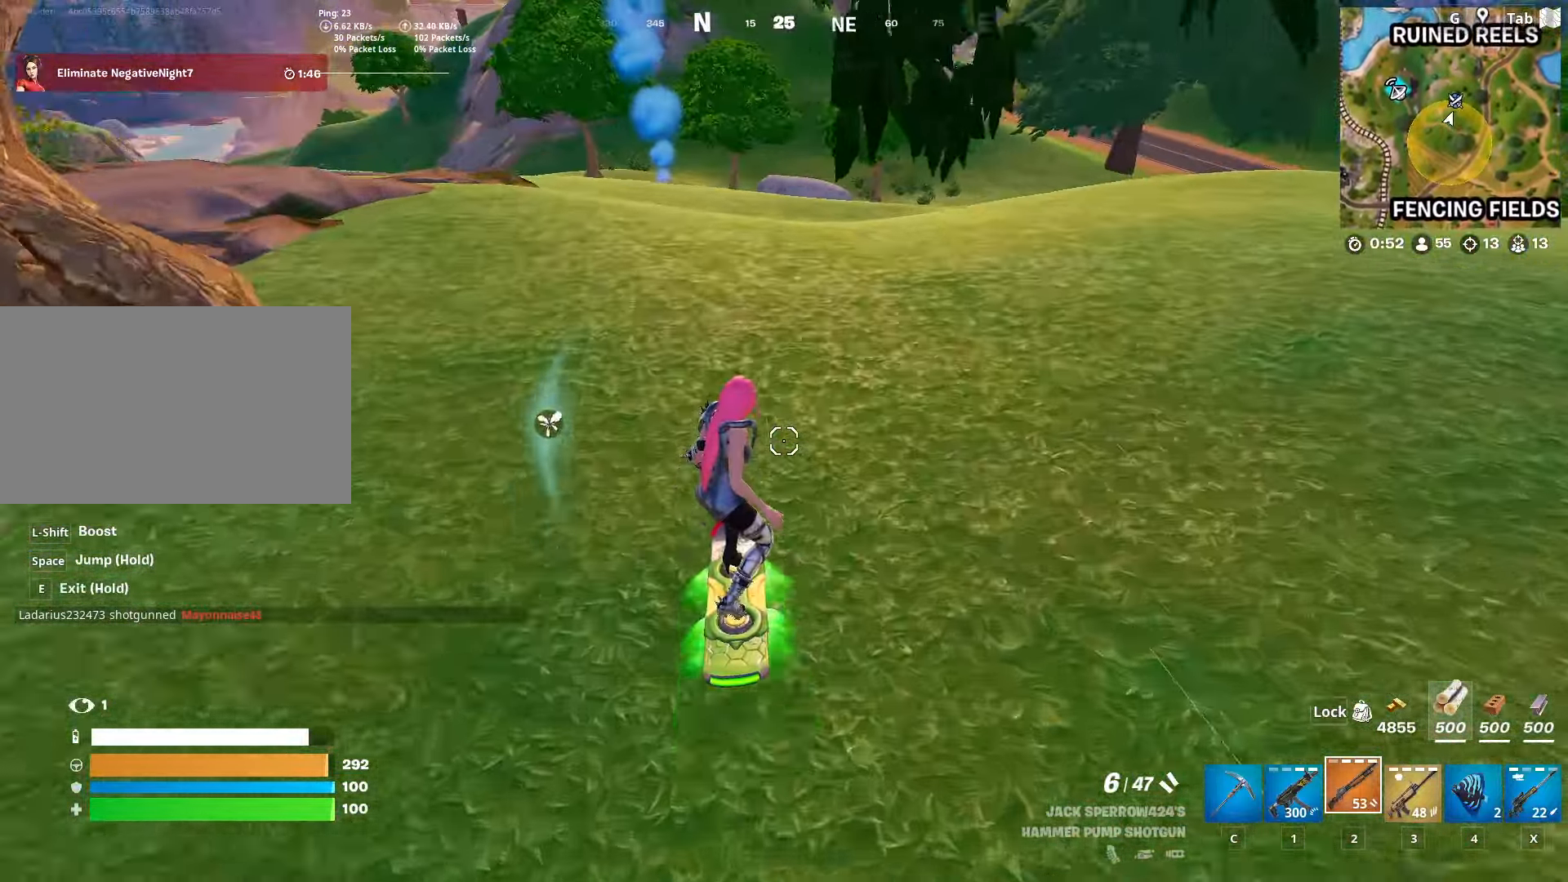
{"keys": ["w"], "mouse": [], "mouse_move": "left", "events": [[233, "a", "down"], [500, "a", "up"]]}
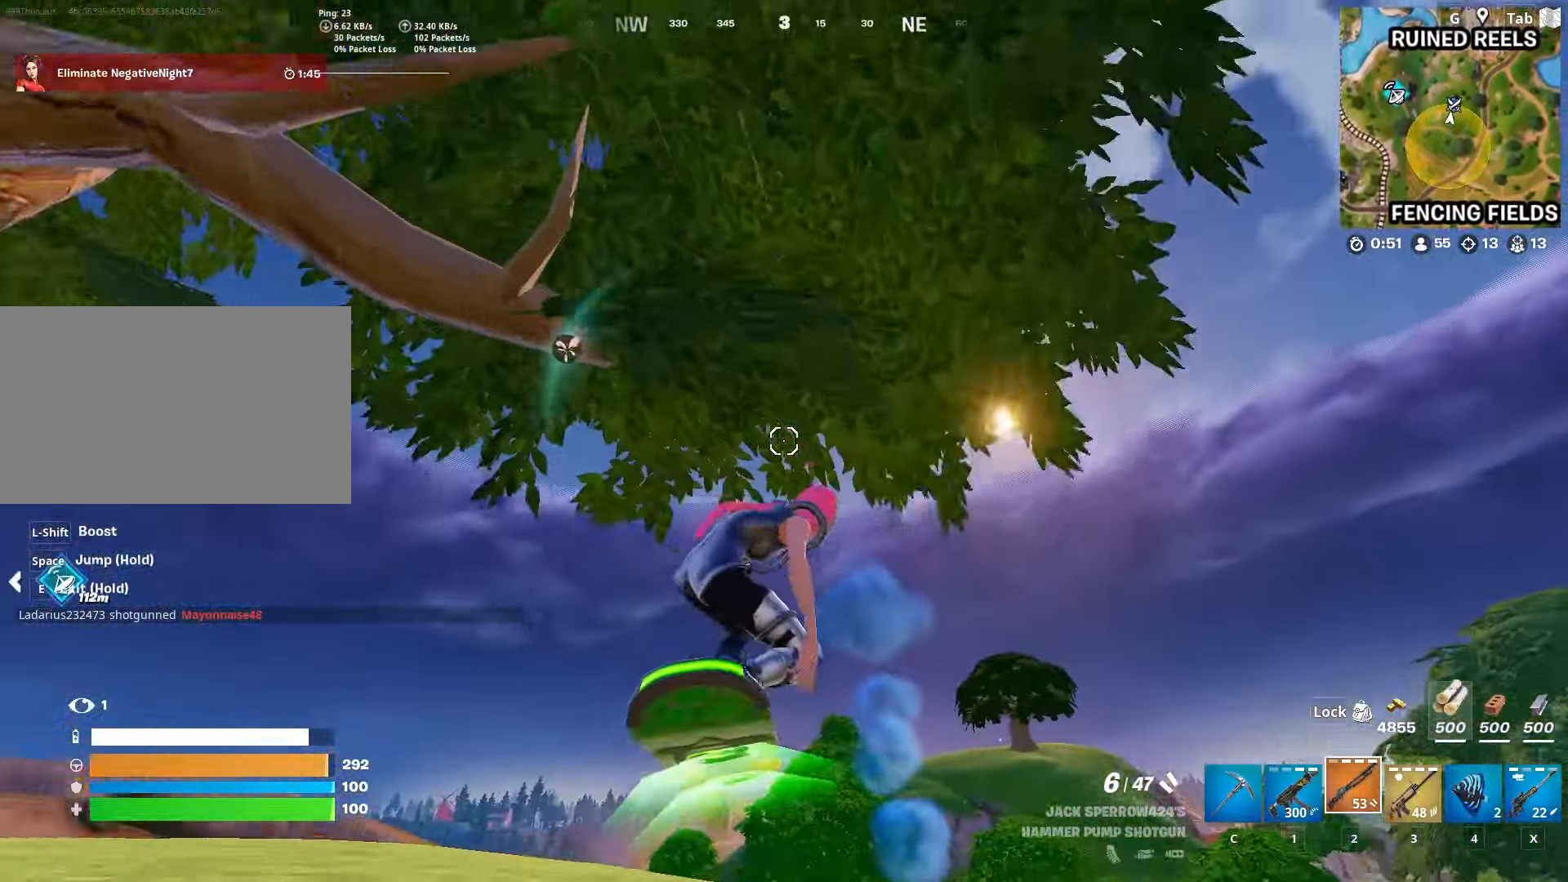
{"keys": ["w"], "mouse": [], "mouse_move": "still", "events": []}
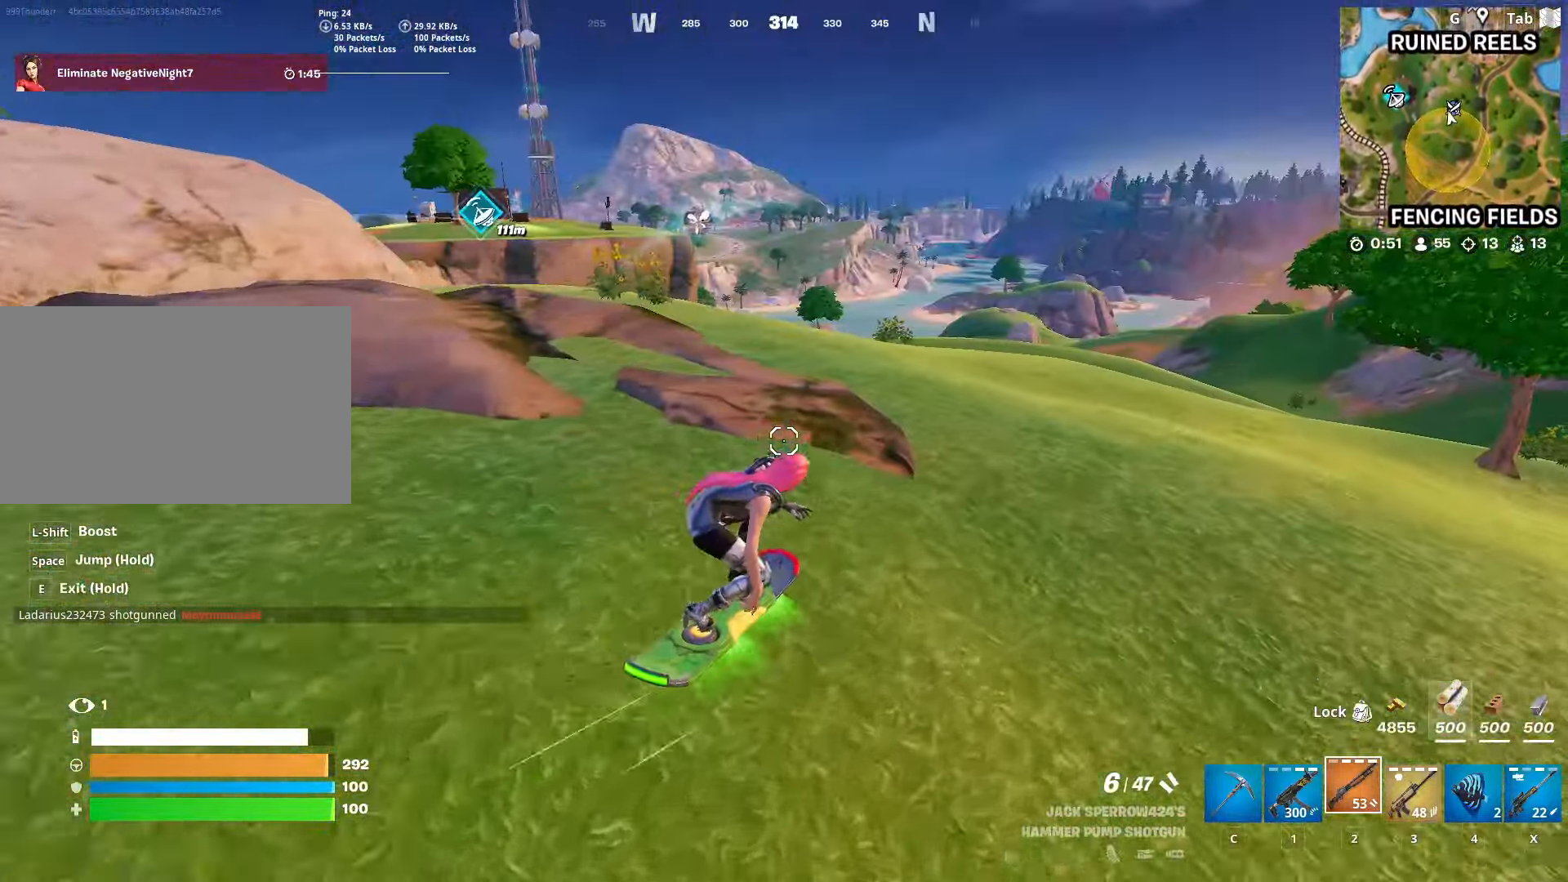
{"keys": ["w"], "mouse": [], "mouse_move": "down-left", "events": []}
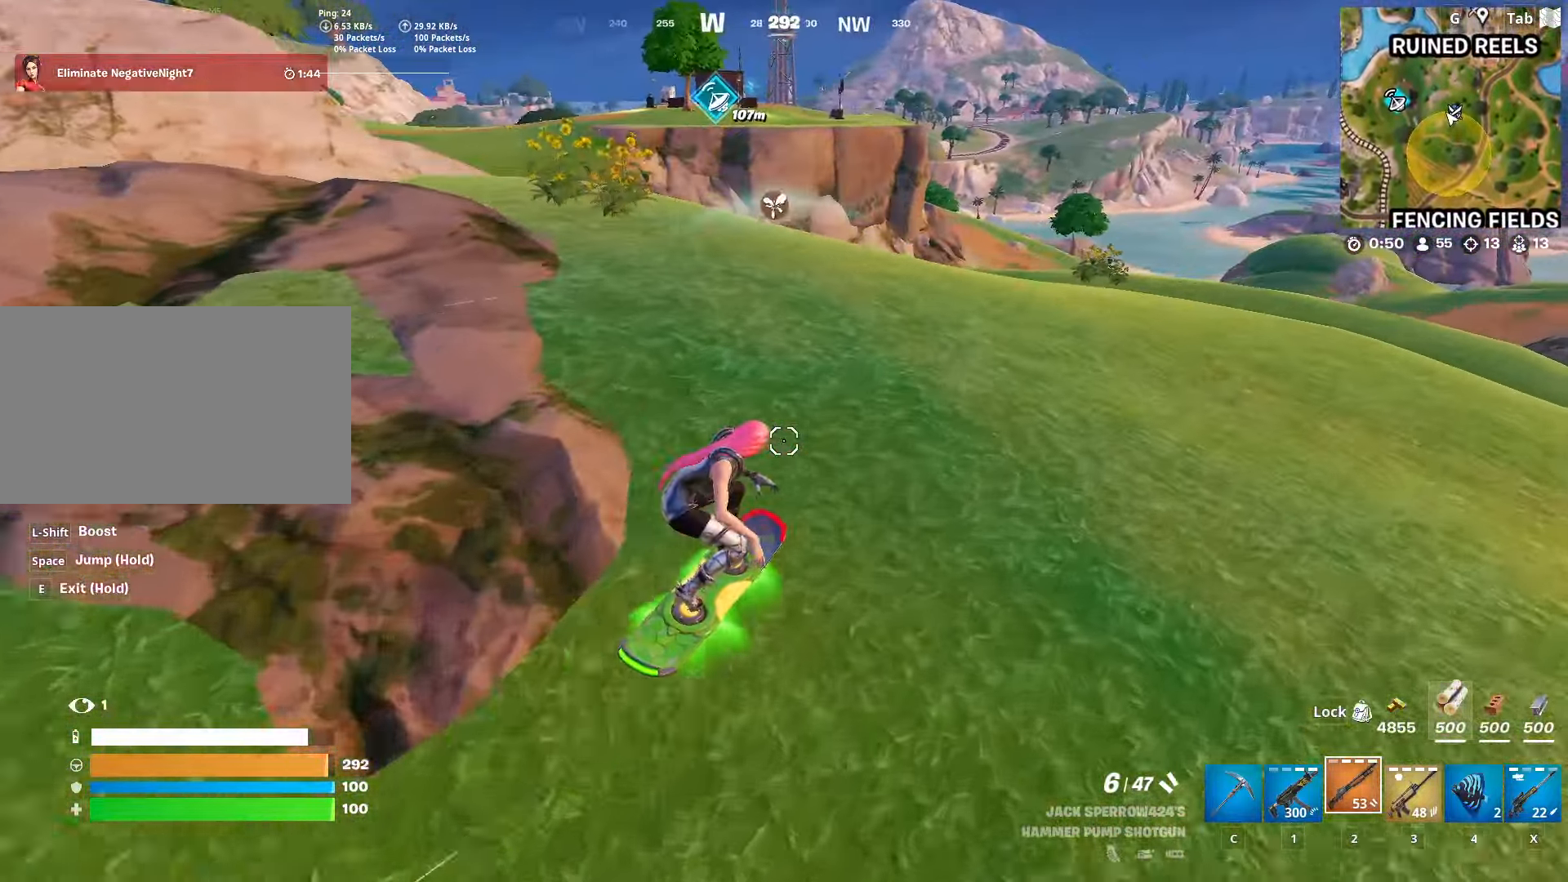
{"keys": ["d", "w"], "mouse": [], "mouse_move": "left", "events": [[317, "d", "down"]]}
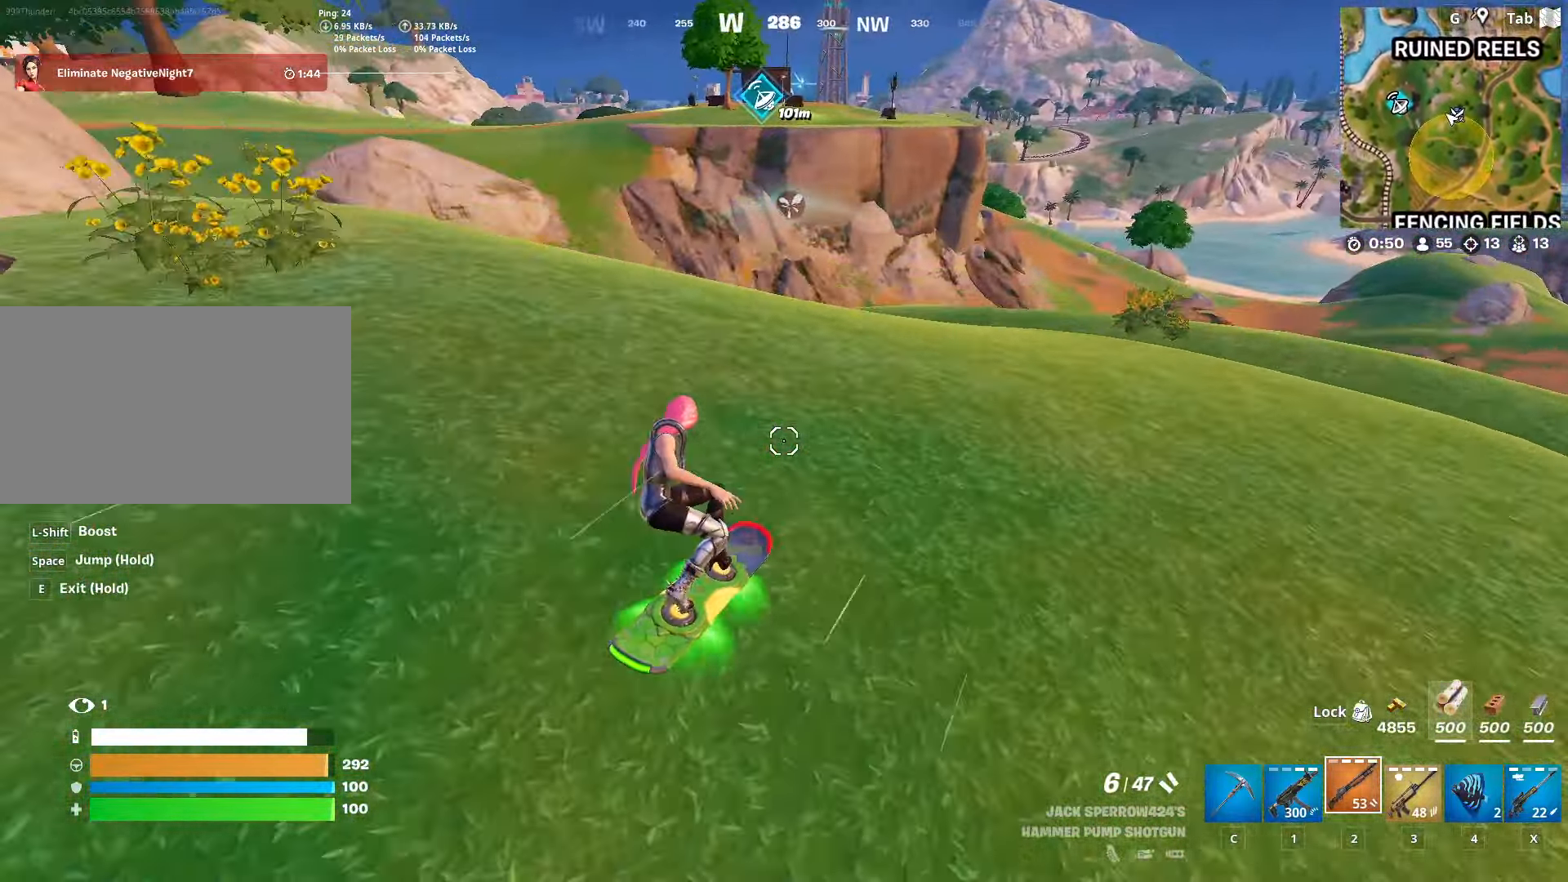
{"keys": ["d", "w"], "mouse": [], "mouse_move": "right", "events": []}
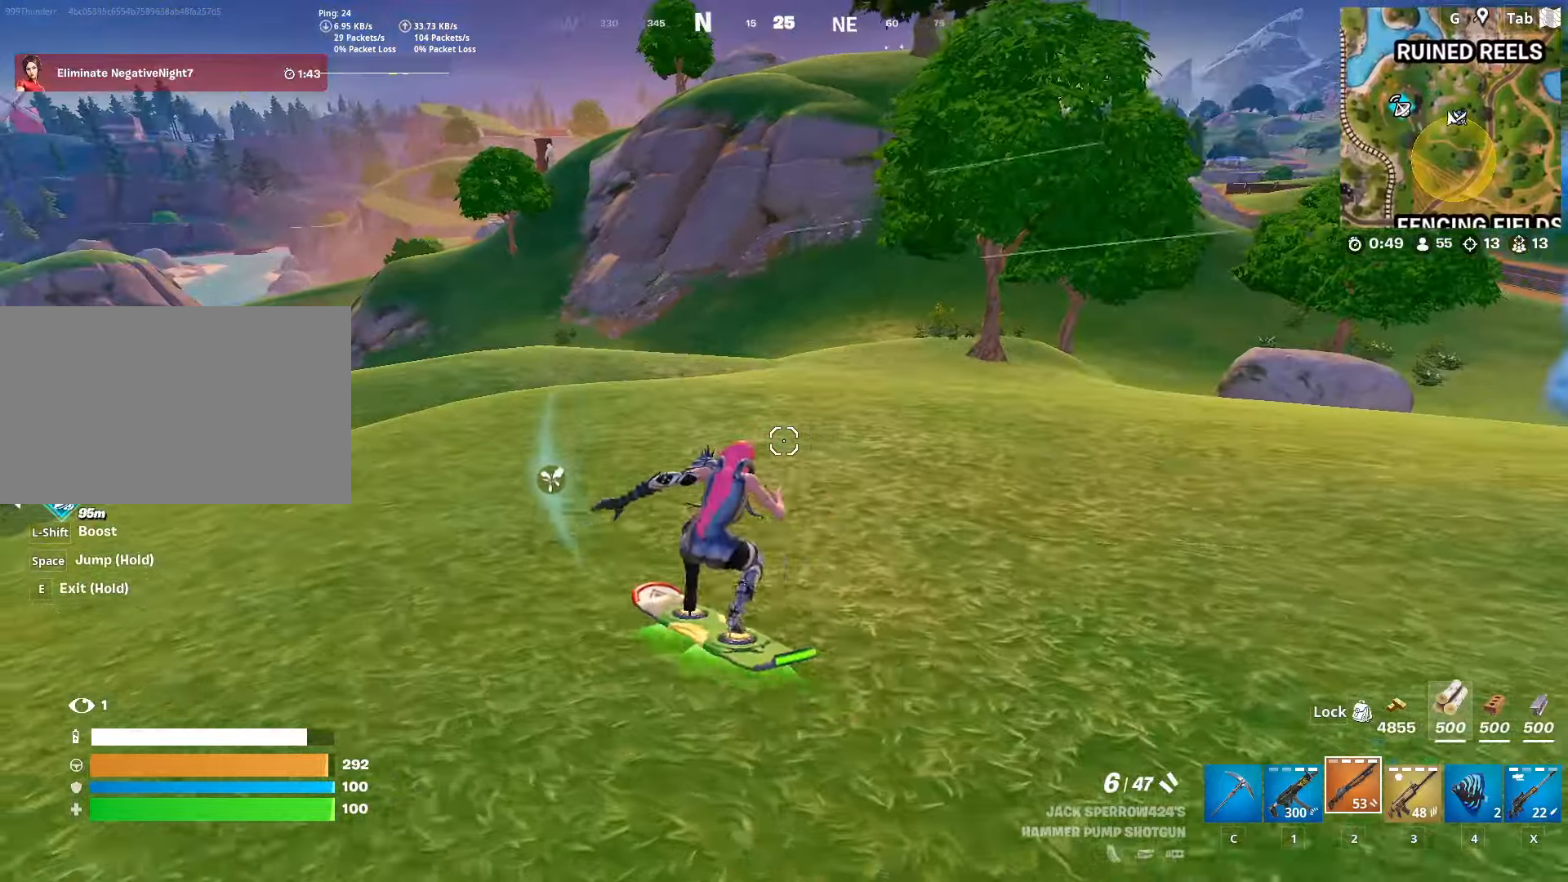
{"keys": ["a", "w"], "mouse": [], "mouse_move": "right", "events": [[117, "d", "up"], [384, "a", "down"]]}
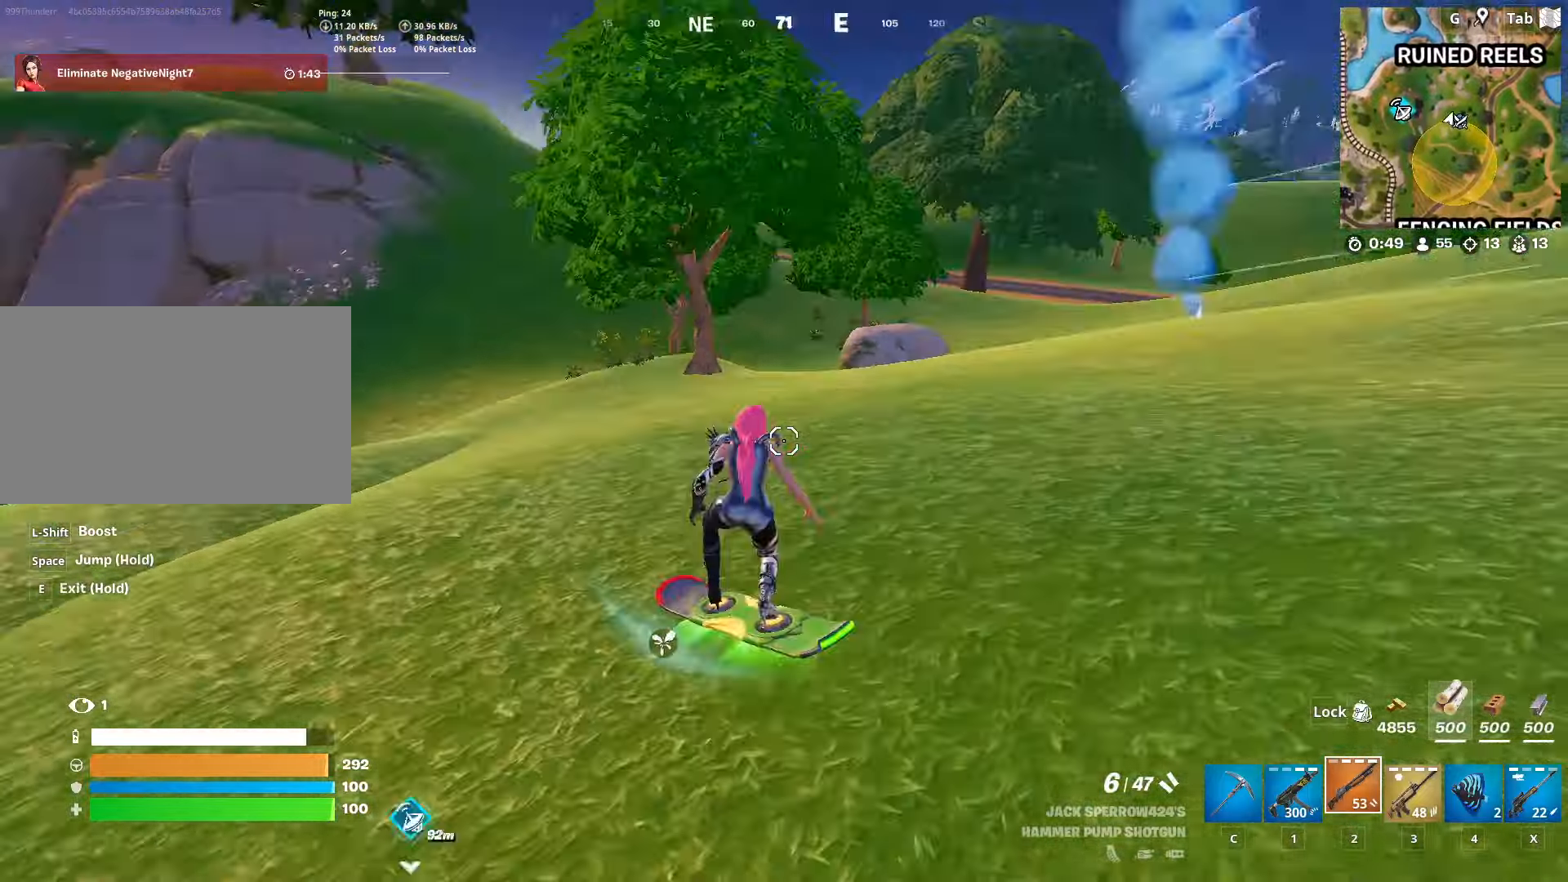
{"keys": ["w"], "mouse": [], "mouse_move": "still", "events": [[267, "a", "up"]]}
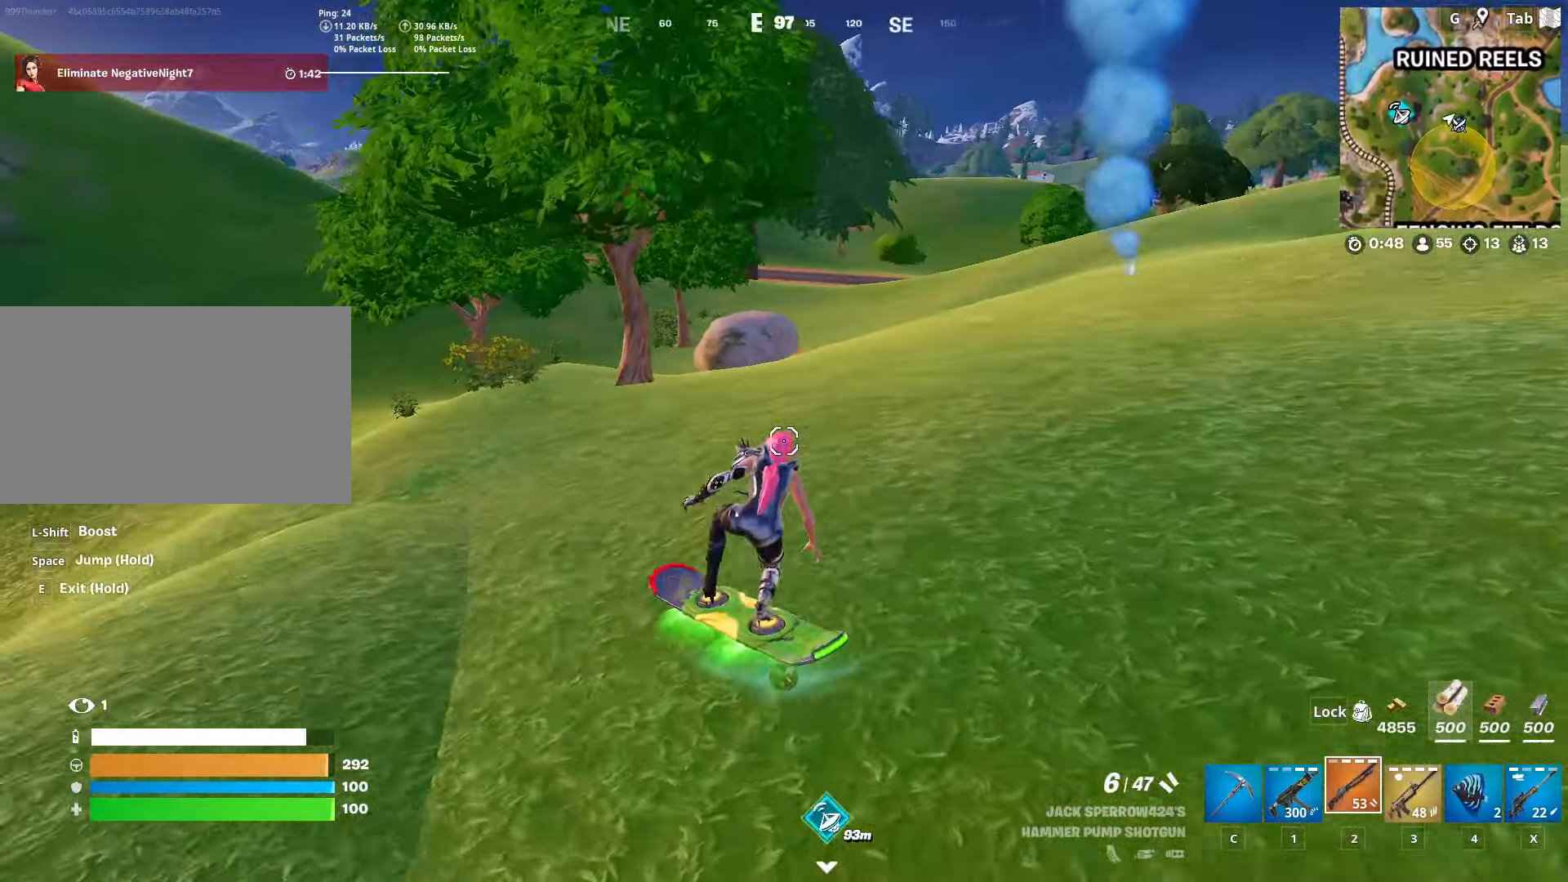
{"keys": ["w"], "mouse": [], "mouse_move": "still", "events": [[150, "a", "down"], [233, "a", "up"]]}
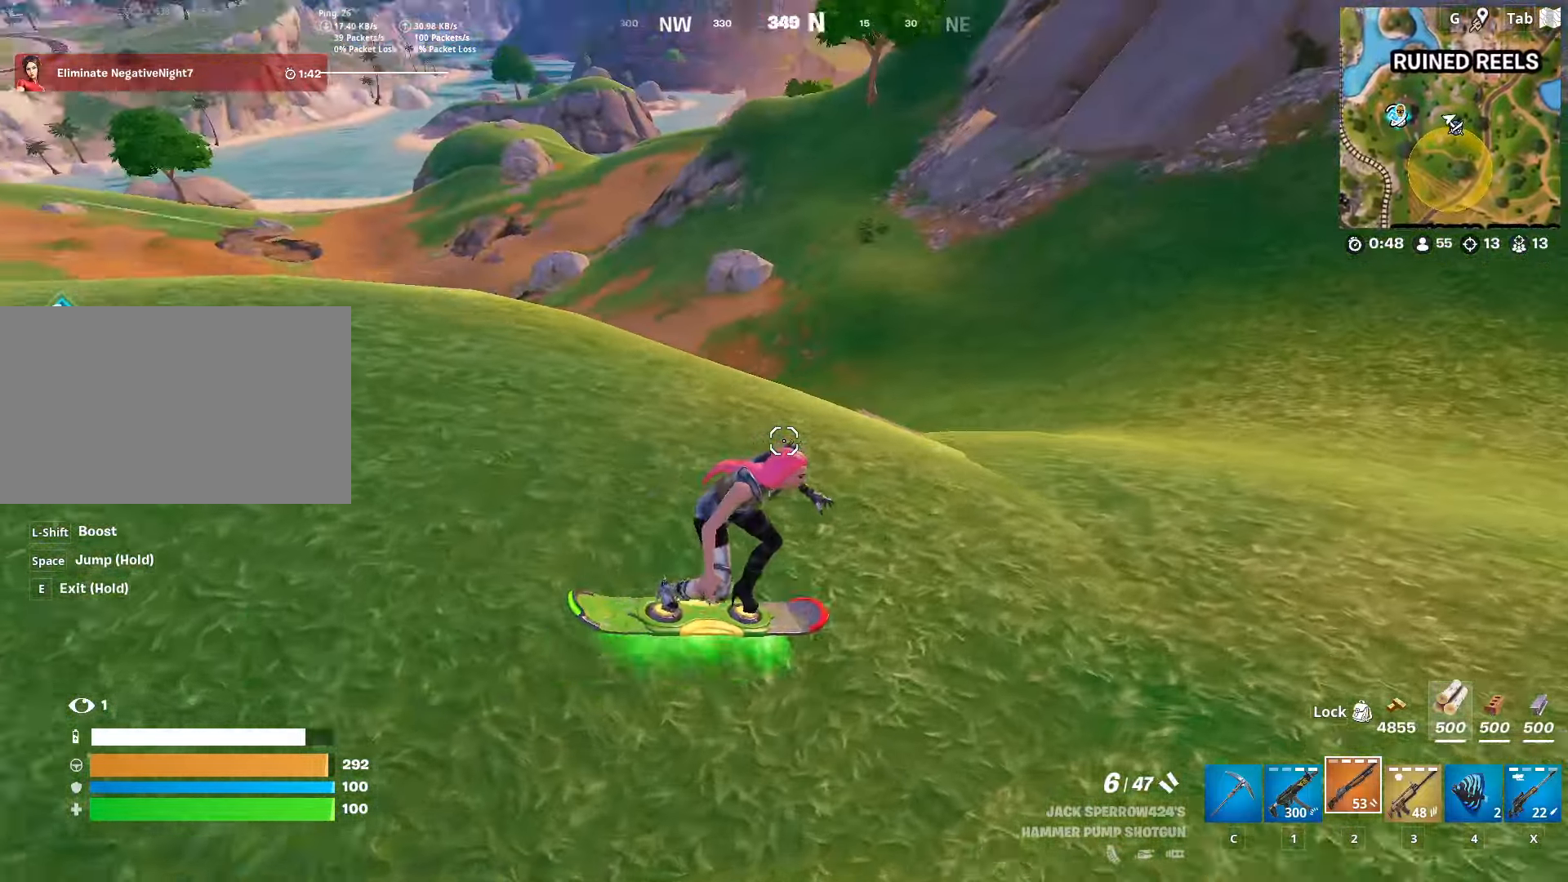
{"keys": ["a"], "mouse": [], "mouse_move": "still", "events": [[17, "a", "down"], [301, "w", "up"]]}
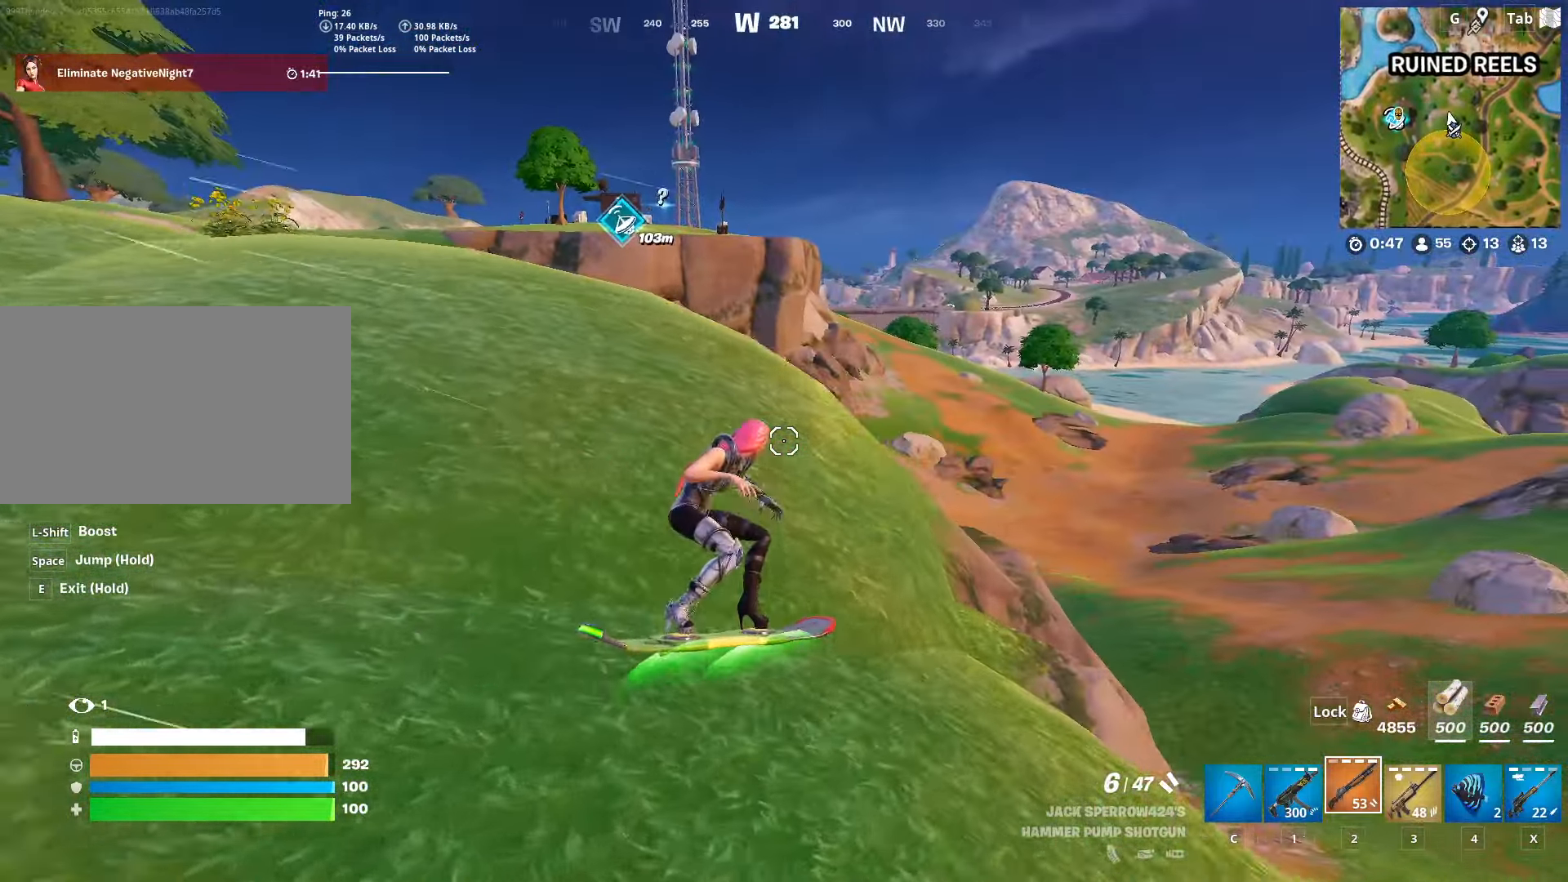
{"keys": ["a", "w"], "mouse": [], "mouse_move": "right", "events": [[450, "w", "down"]]}
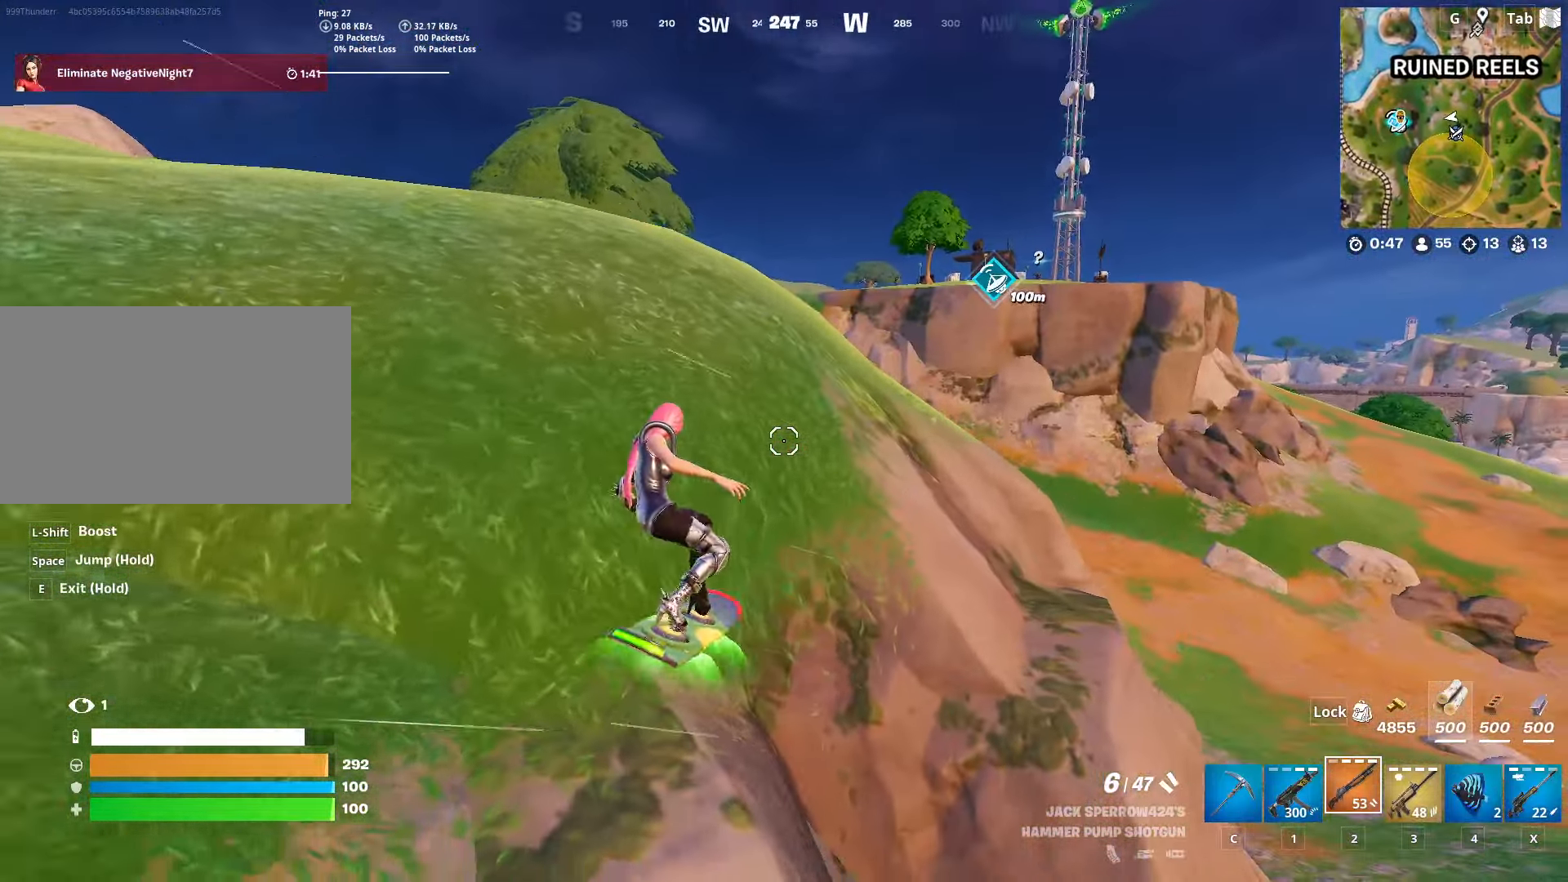
{"keys": ["w"], "mouse": [], "mouse_move": "still", "events": [[284, "a", "up"]]}
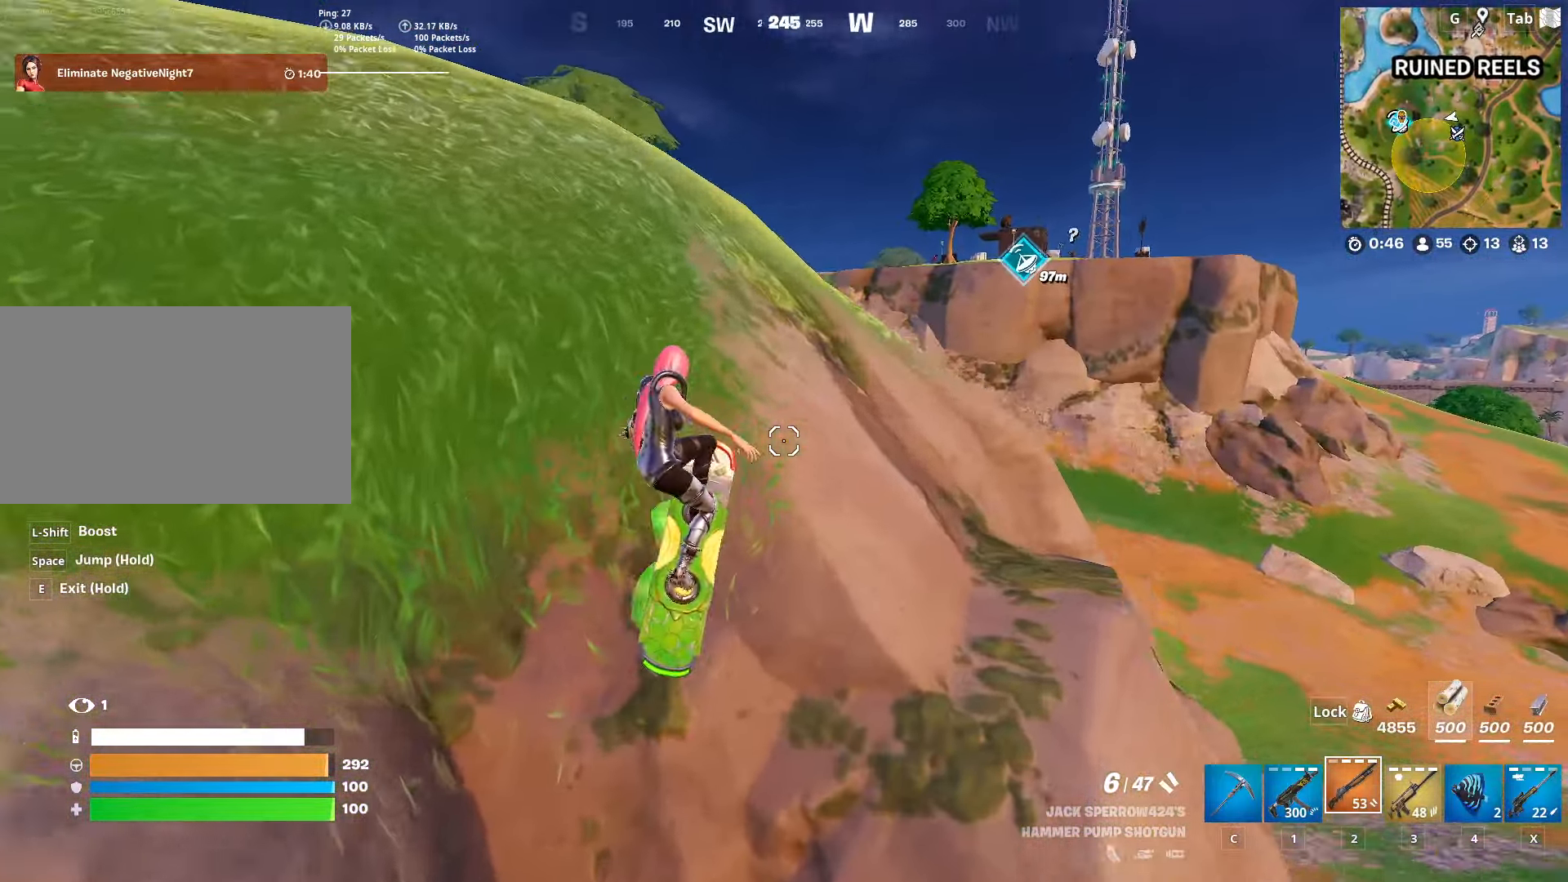
{"keys": ["a", "w"], "mouse": [], "mouse_move": "right", "events": [[300, "a", "down"]]}
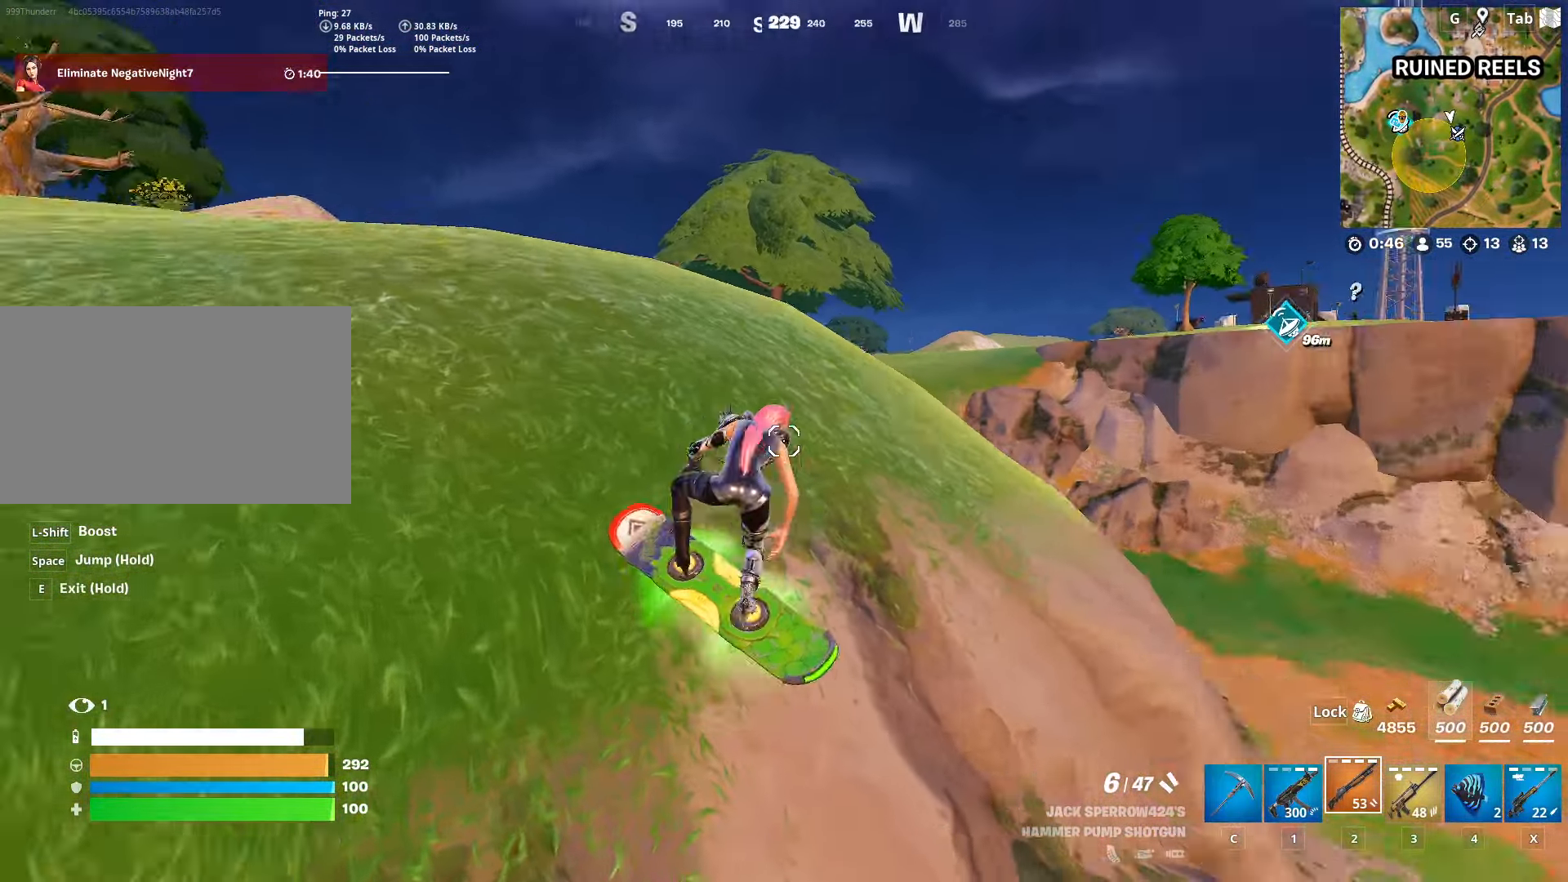
{"keys": ["a", "w"], "mouse": [], "mouse_move": "still", "events": []}
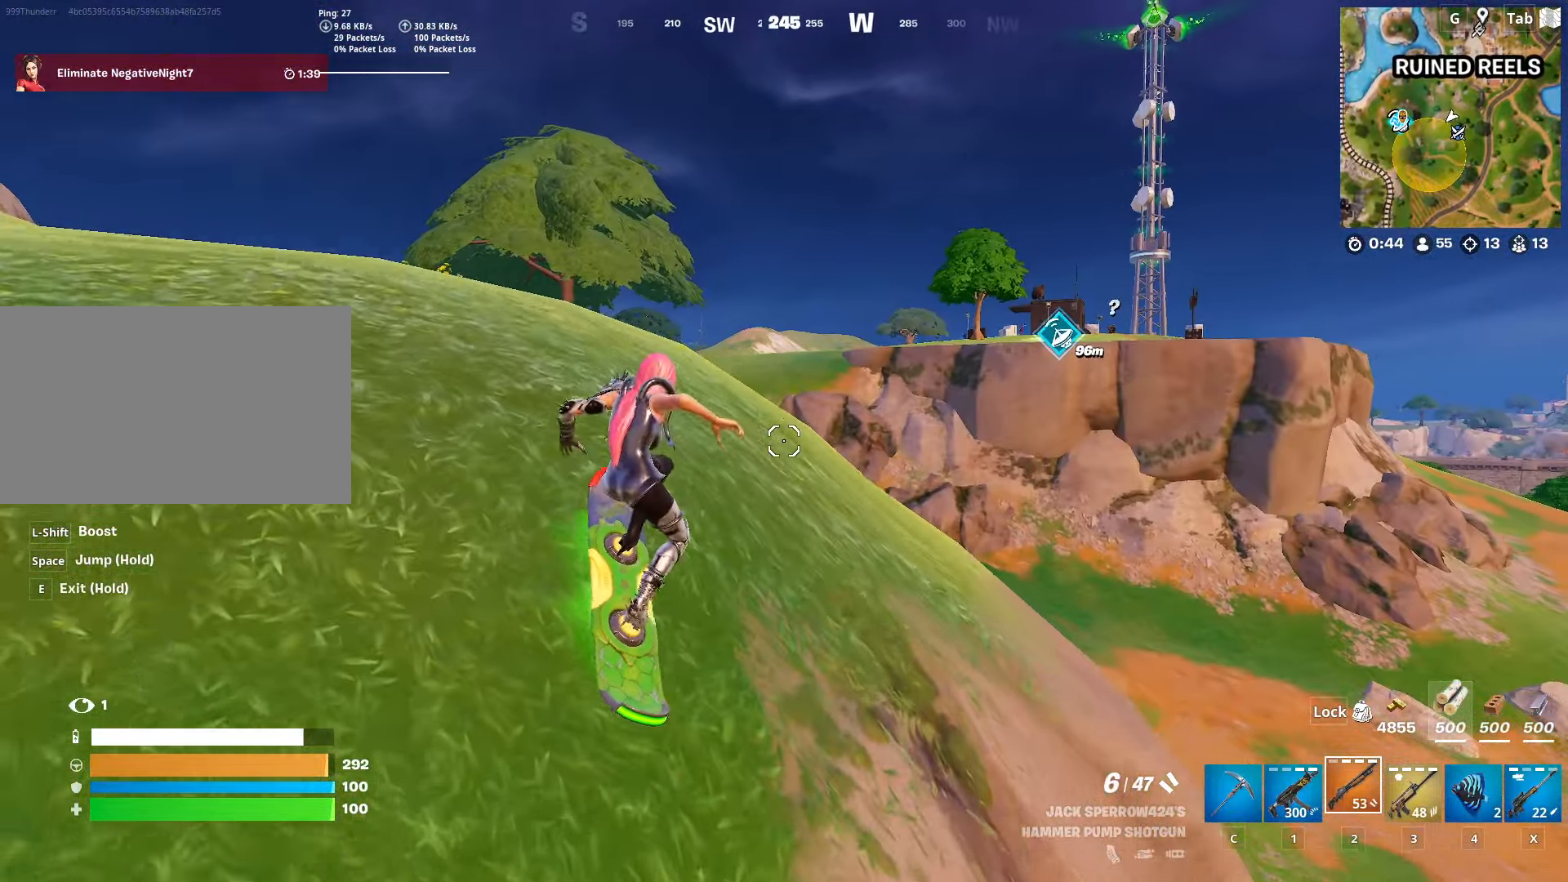
{"keys": ["a", "w"], "mouse": [], "mouse_move": "still", "events": []}
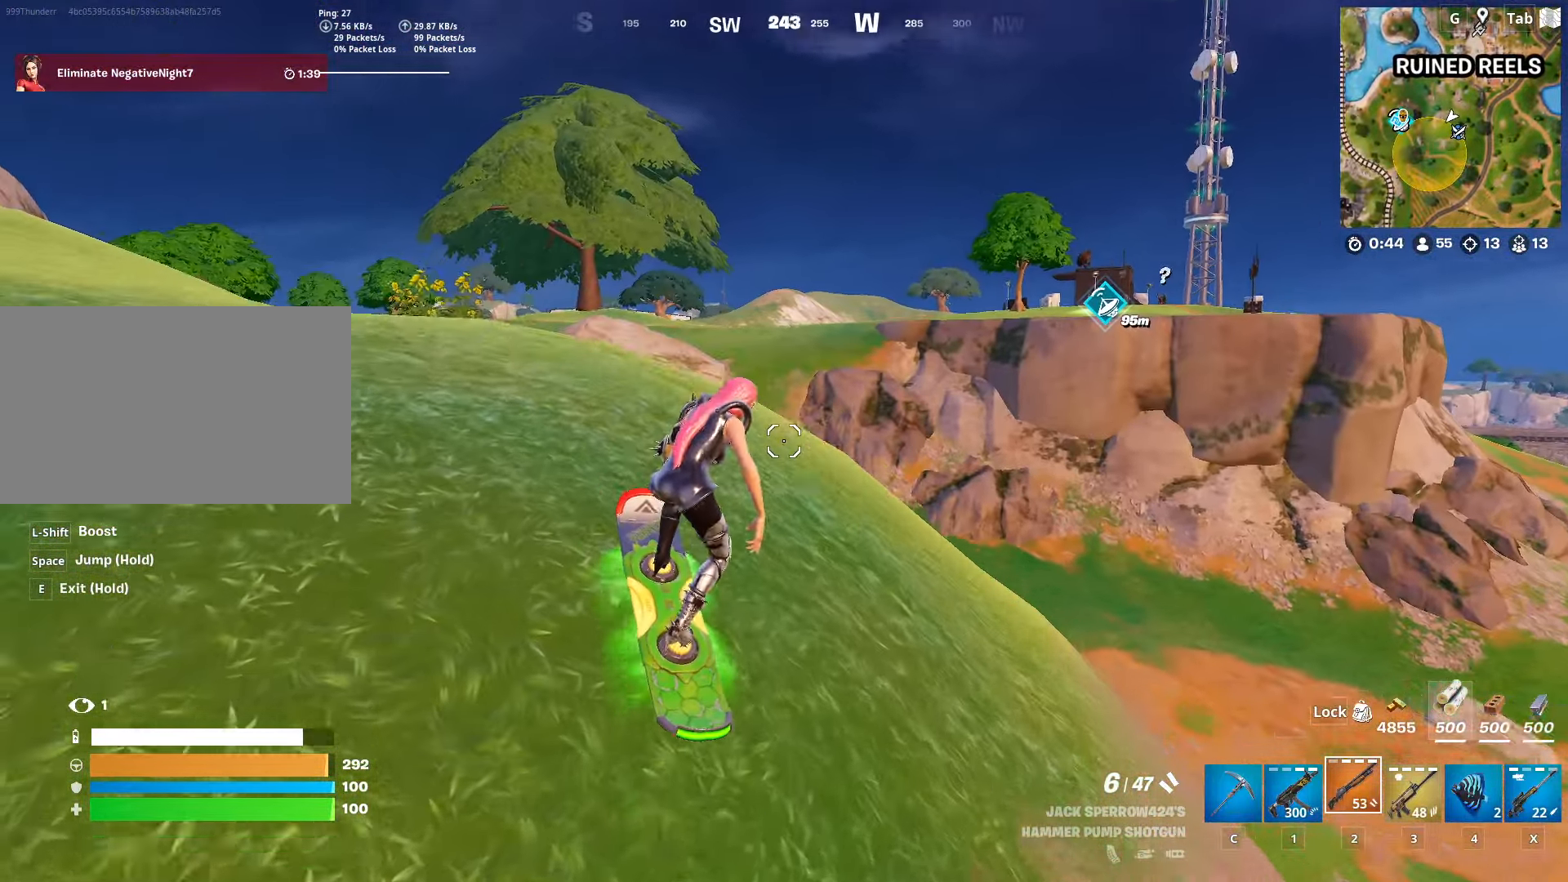
{"keys": ["w"], "mouse": [], "mouse_move": "right", "events": [[167, "a", "up"]]}
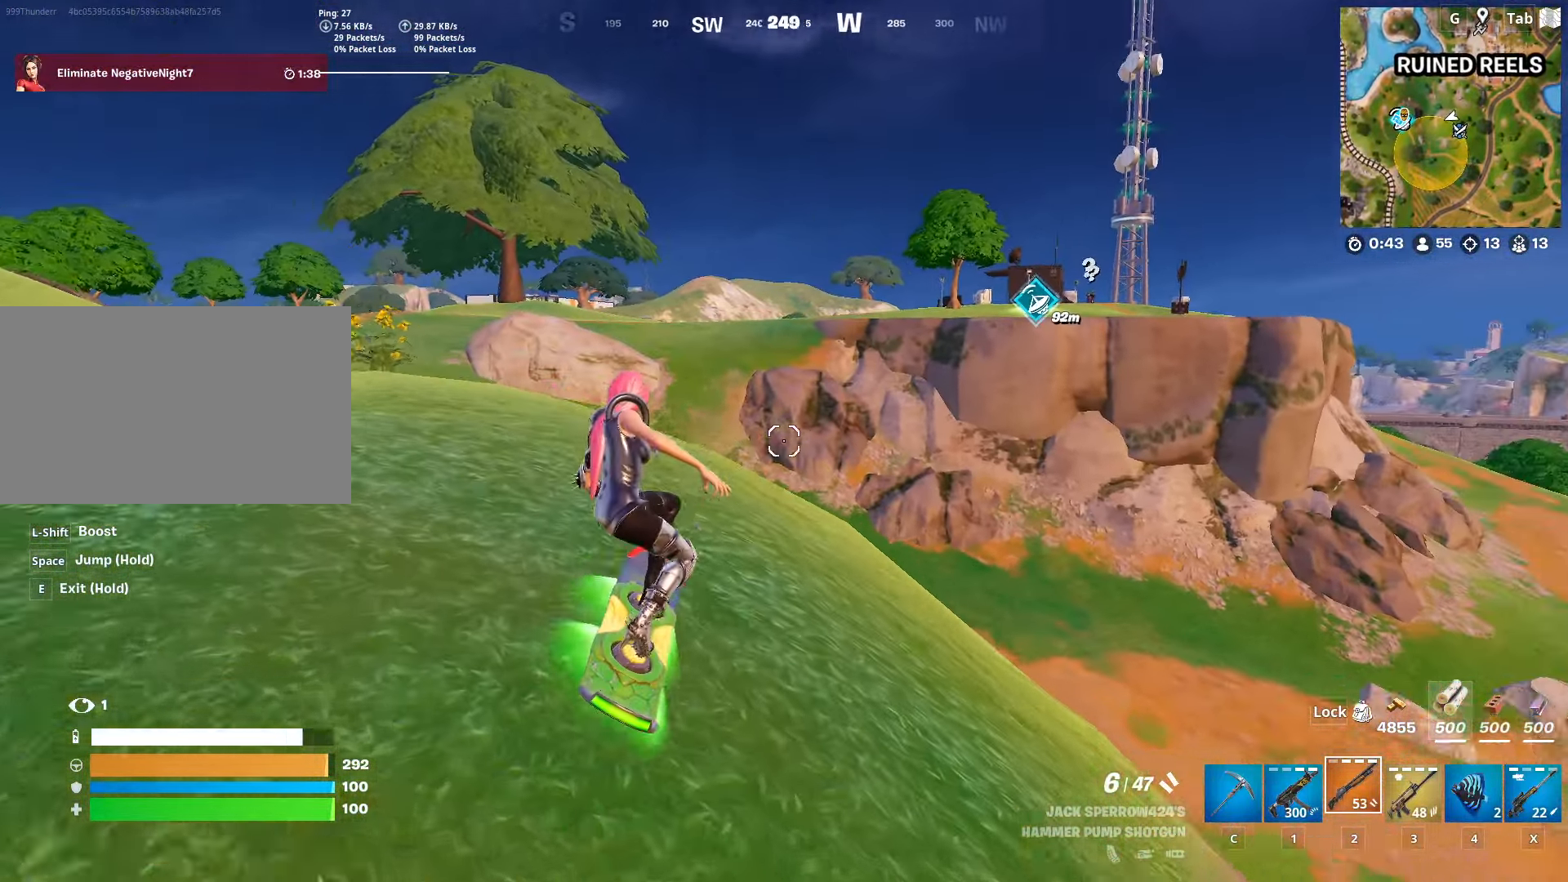
{"keys": ["space"], "mouse": [], "mouse_move": "still", "events": [[133, "d", "down"], [267, "d", "up"], [417, "space", "down"], [451, "w", "up"]]}
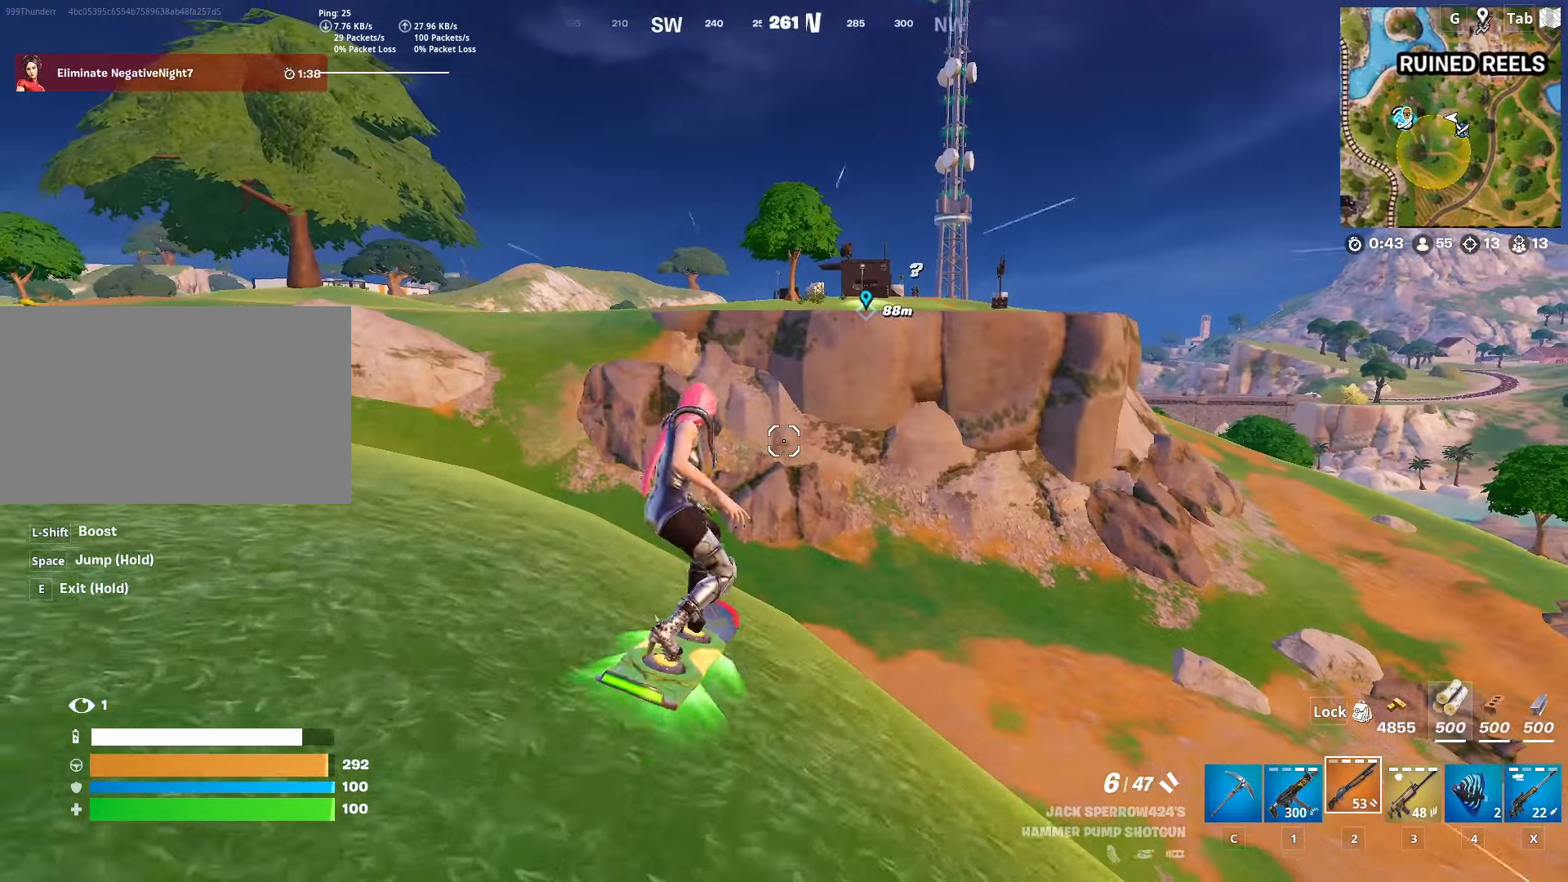
{"keys": ["a", "s"], "mouse": [], "mouse_move": "still", "events": [[50, "s", "down"], [50, "space", "up"], [100, "space", "down"], [384, "space", "up"], [417, "a", "down"]]}